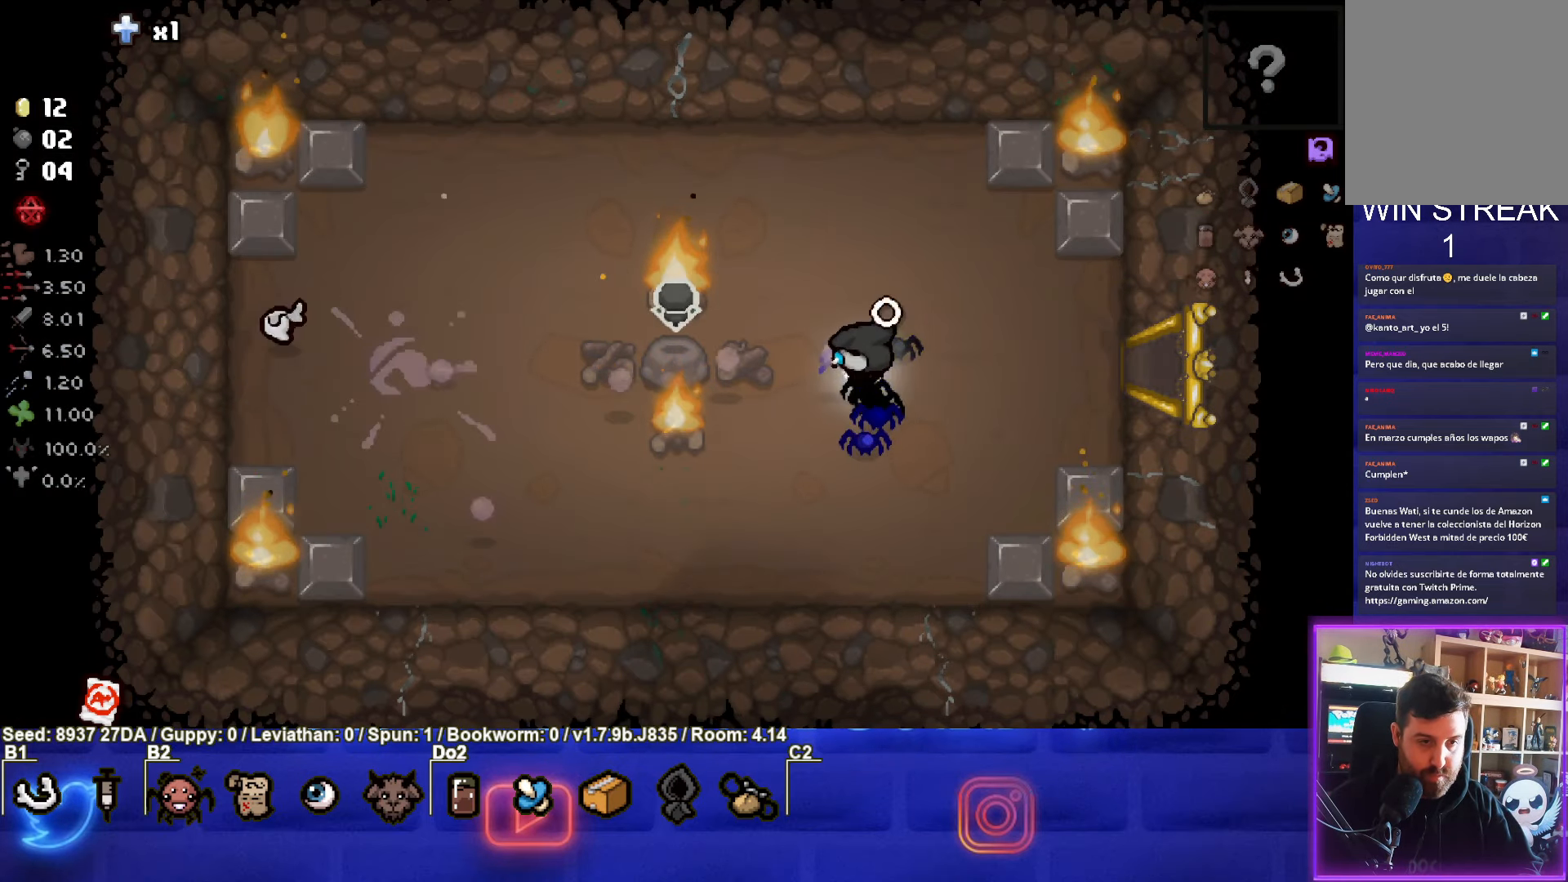
Gameplay with a controller (PlayStation layout); each line is a JSON object with the inputs held at the frame after it. "events" lists button and stick changes between this image and that frame as [ms after this image, input, new state], when the widget could be followed in between. Not read: L3 R3 right_stick.
{"buttons": [], "left_stick": "center", "events": [[67, "SQUARE", "down"], [150, "SQUARE", "up"], [233, "SQUARE", "down"], [233, "left_stick", "left"], [317, "SQUARE", "up"], [400, "SQUARE", "down"], [433, "left_stick", "center"], [483, "SQUARE", "up"]]}
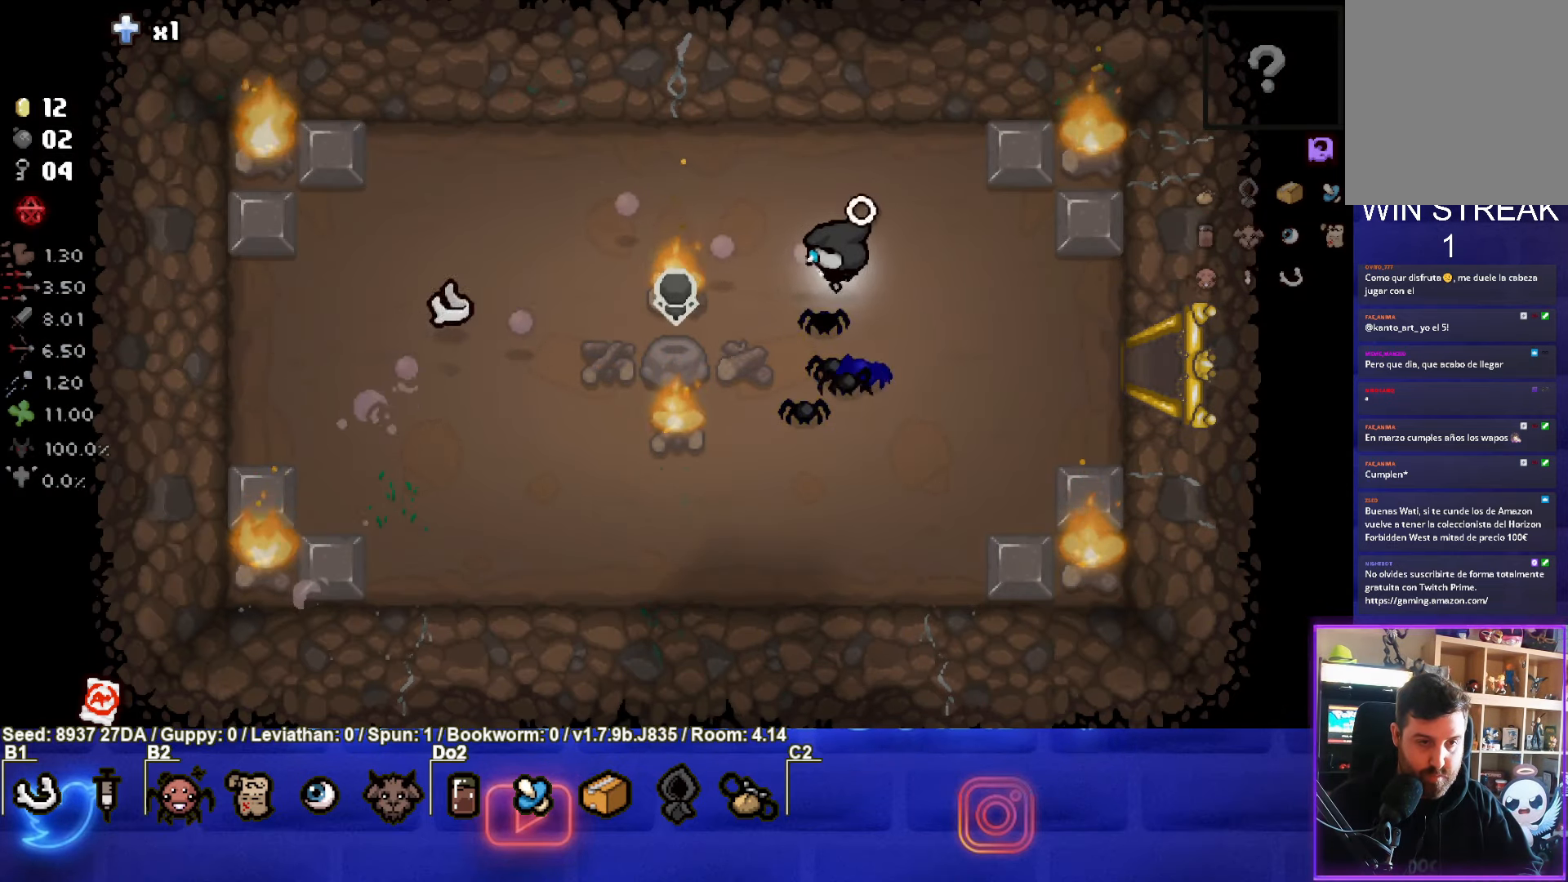
{"buttons": ["SQUARE"], "left_stick": "down", "events": [[67, "SQUARE", "down"], [150, "SQUARE", "up"], [233, "SQUARE", "down"], [267, "left_stick", "down"], [333, "SQUARE", "up"], [400, "SQUARE", "down"]]}
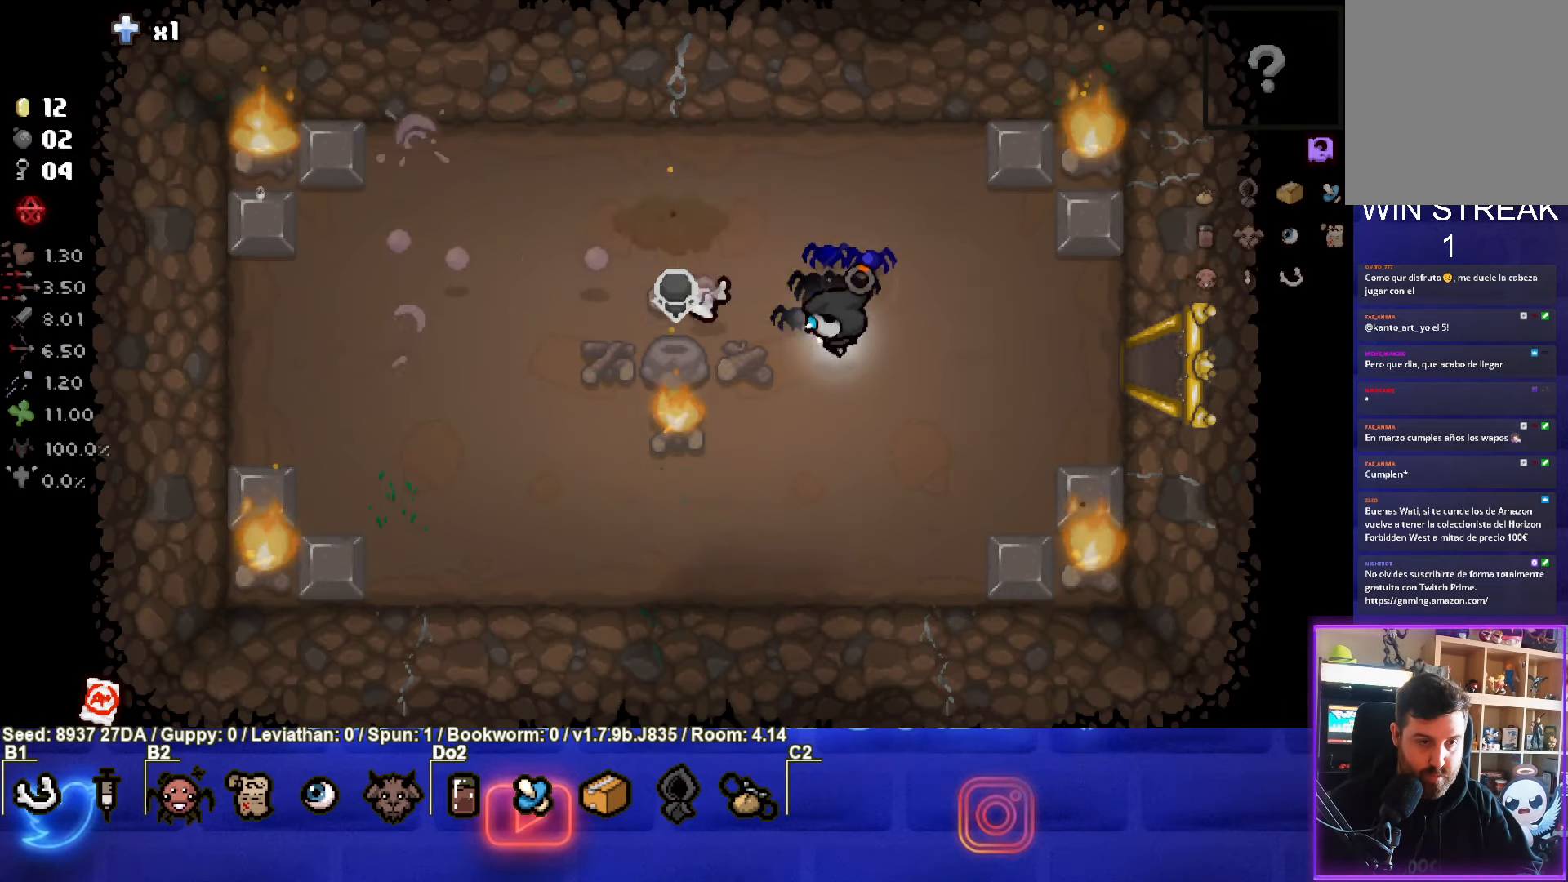
{"buttons": ["SQUARE"], "left_stick": "center", "events": [[17, "SQUARE", "up"], [67, "left_stick", "center"], [83, "SQUARE", "down"], [200, "SQUARE", "up"], [267, "SQUARE", "down"], [367, "SQUARE", "up"], [433, "SQUARE", "down"]]}
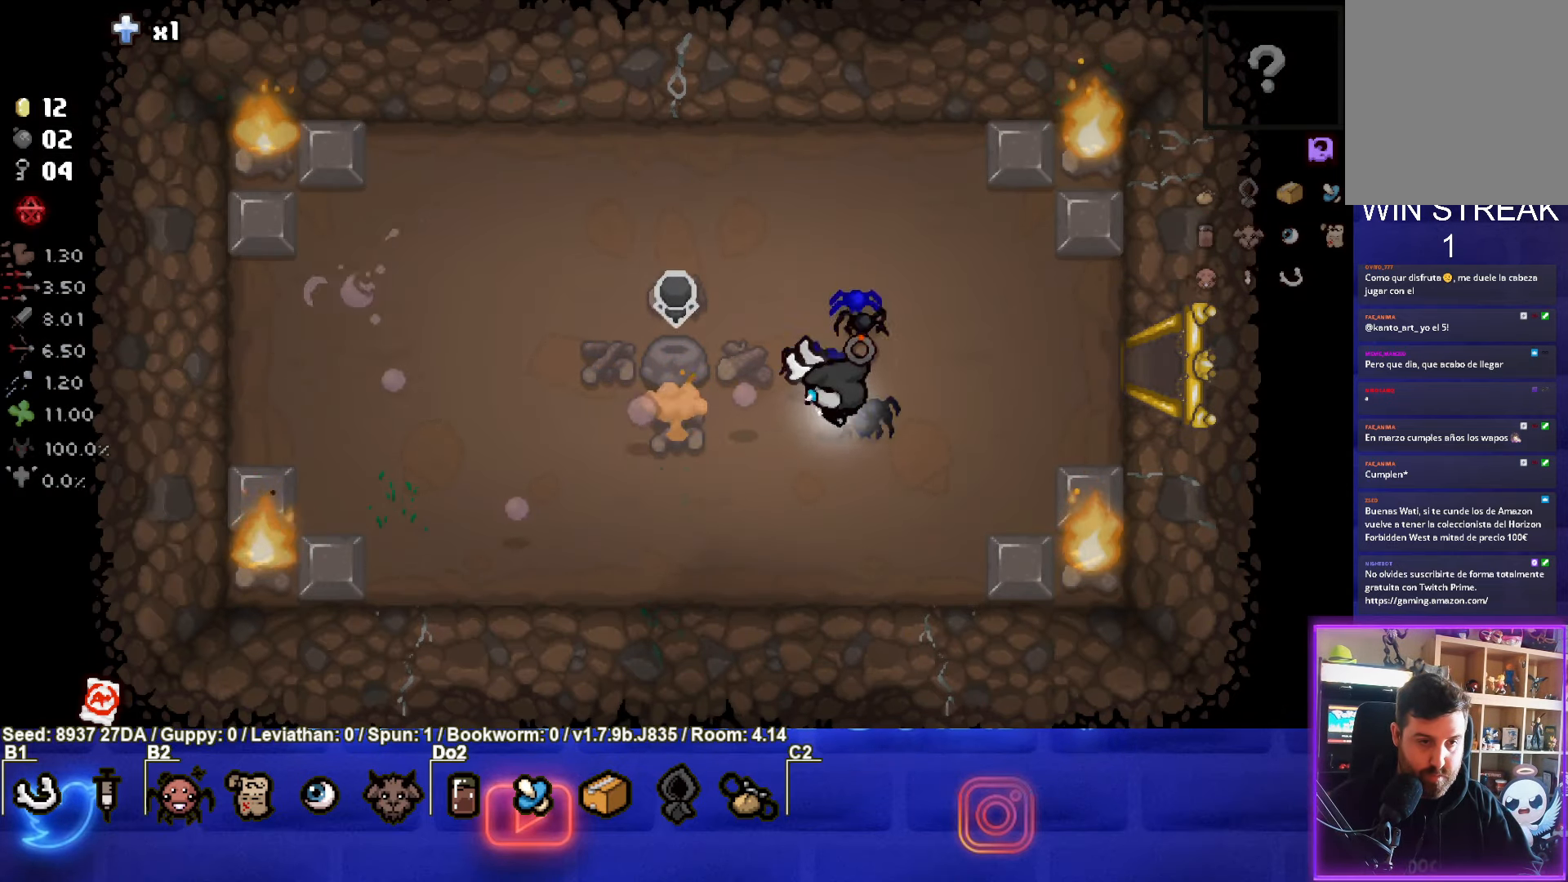
{"buttons": [], "left_stick": "left", "events": [[50, "SQUARE", "up"], [117, "SQUARE", "down"], [150, "left_stick", "up-left"], [200, "SQUARE", "up"], [500, "left_stick", "left"]]}
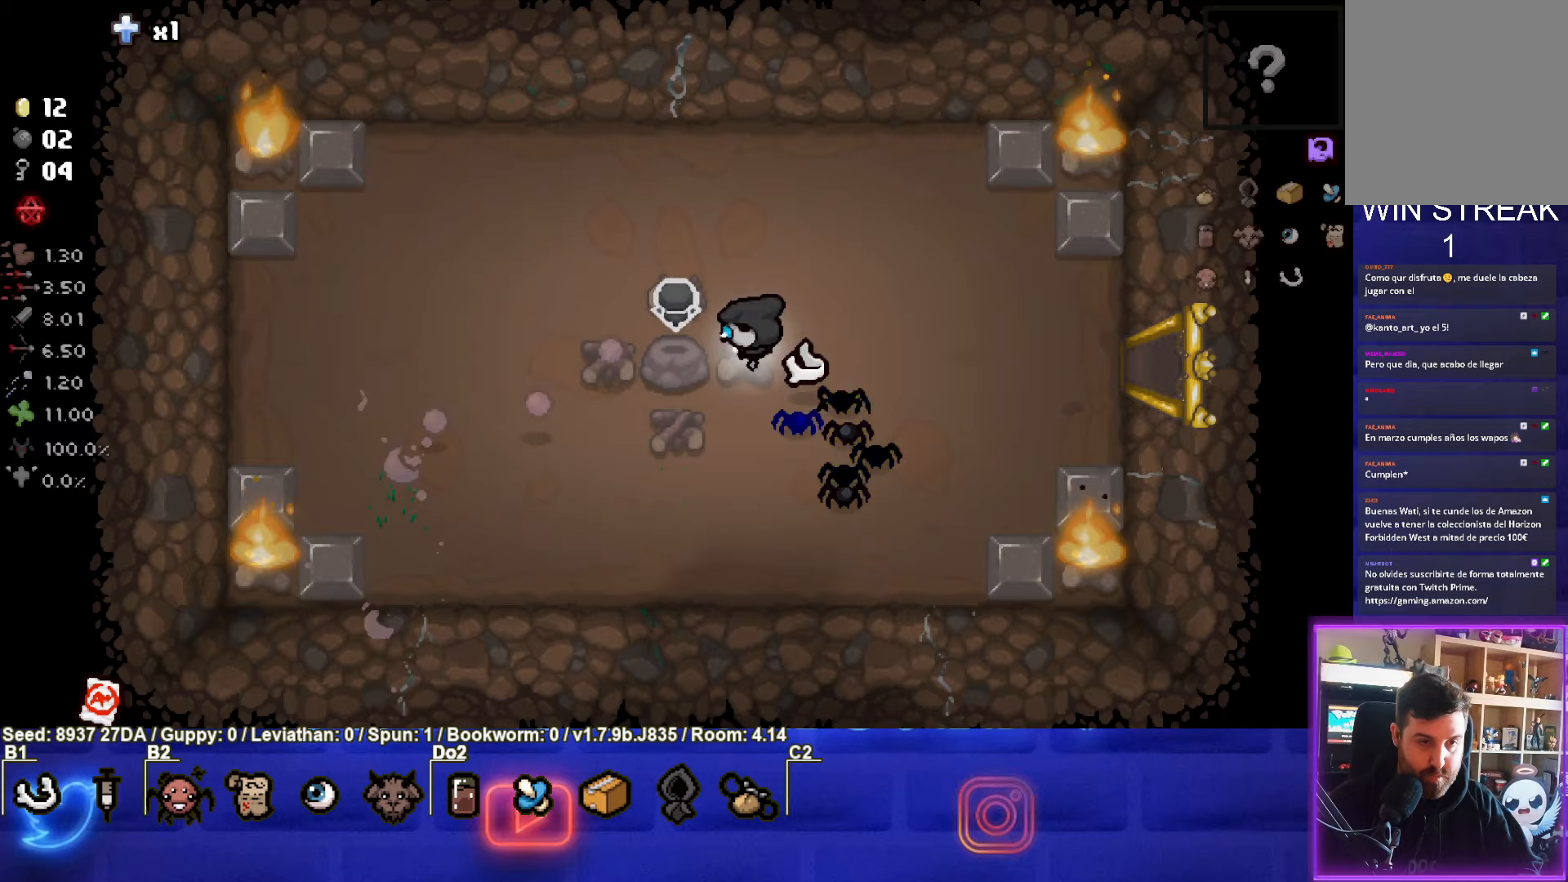
{"buttons": [], "left_stick": "right", "events": [[133, "left_stick", "right"]]}
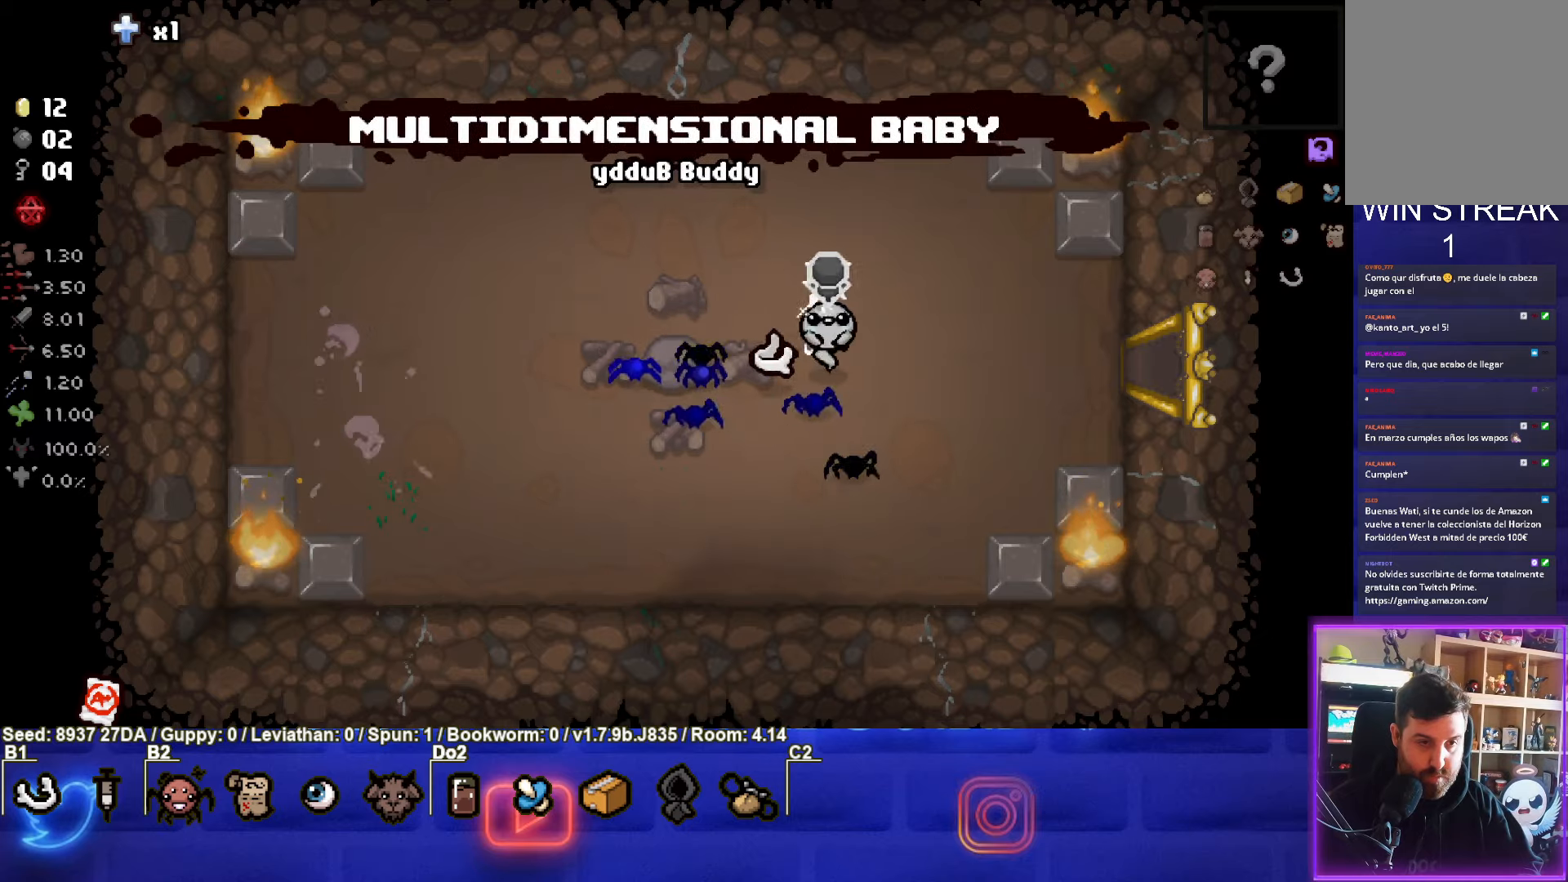
{"buttons": [], "left_stick": "right", "events": []}
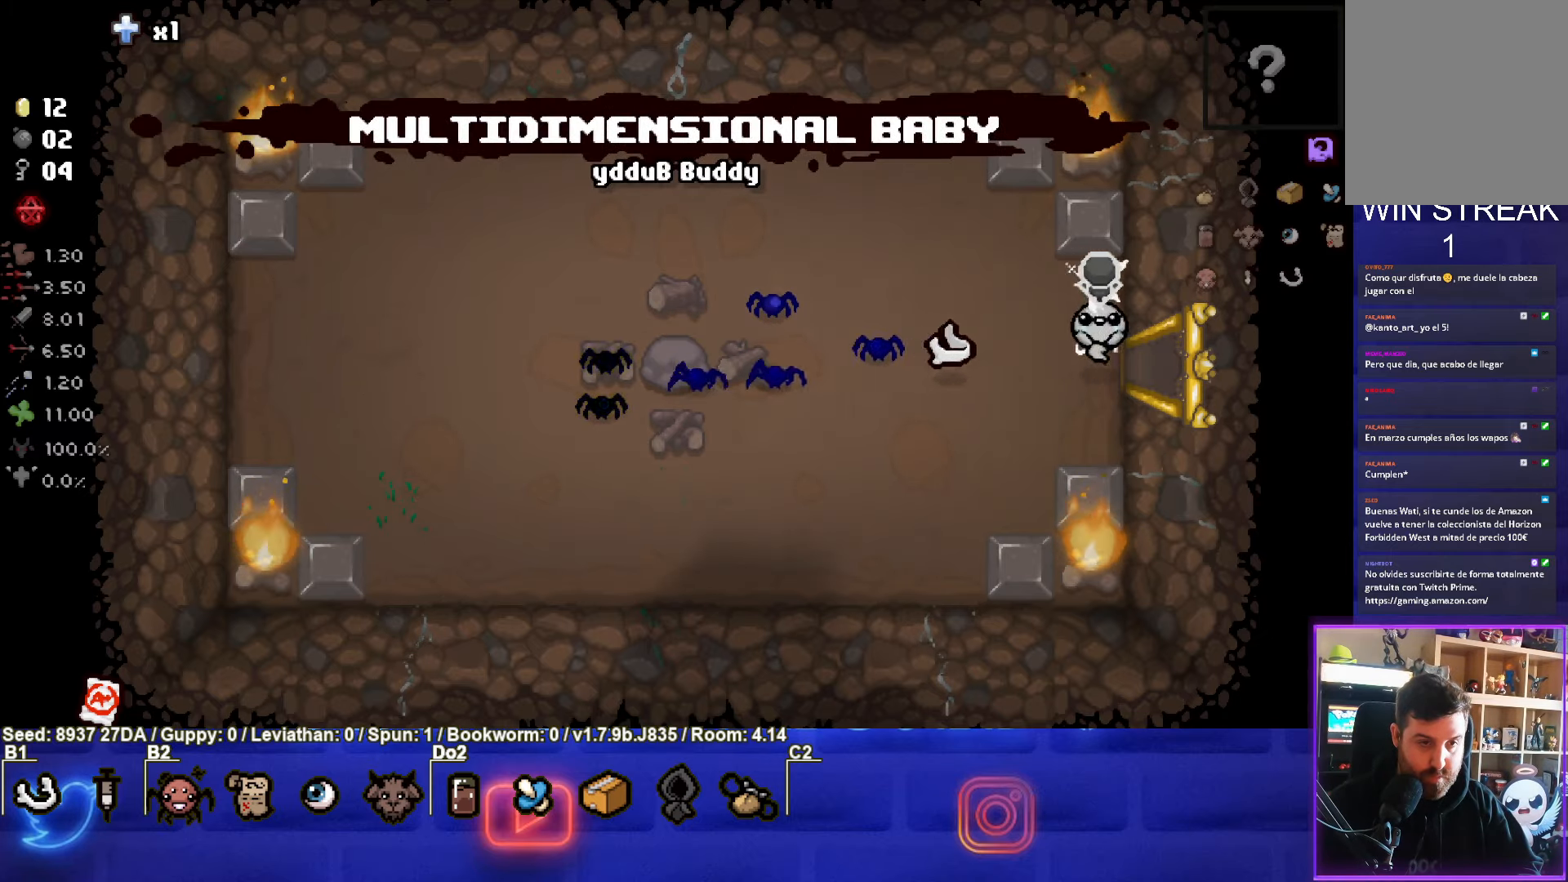
{"buttons": ["CROSS"], "left_stick": "right", "events": [[483, "CROSS", "down"]]}
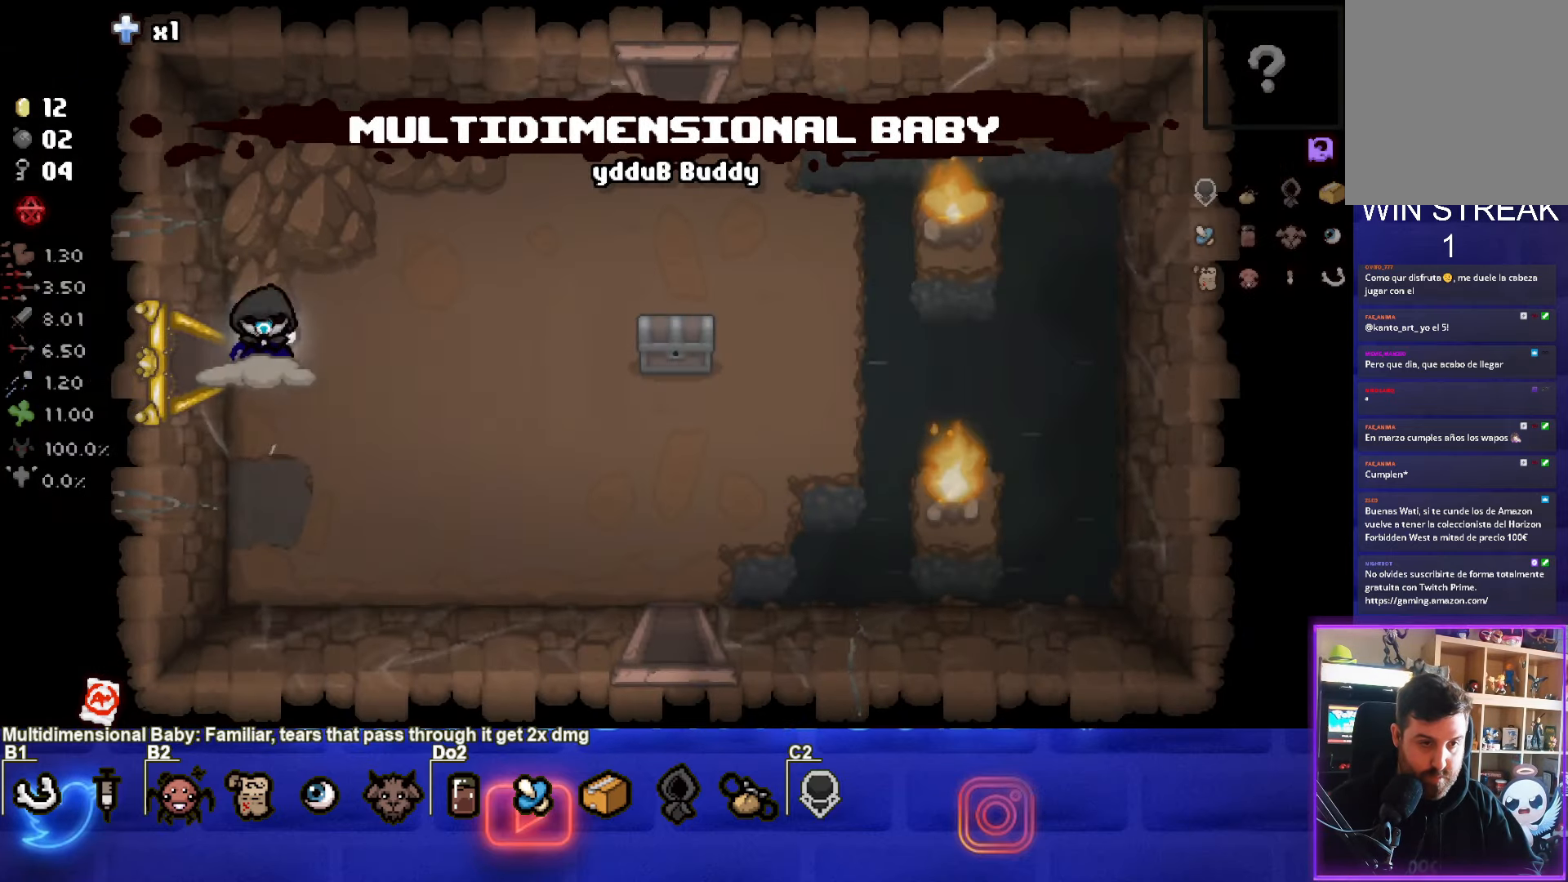
{"buttons": ["CROSS"], "left_stick": "right", "events": [[50, "left_stick", "down-right"], [333, "left_stick", "right"]]}
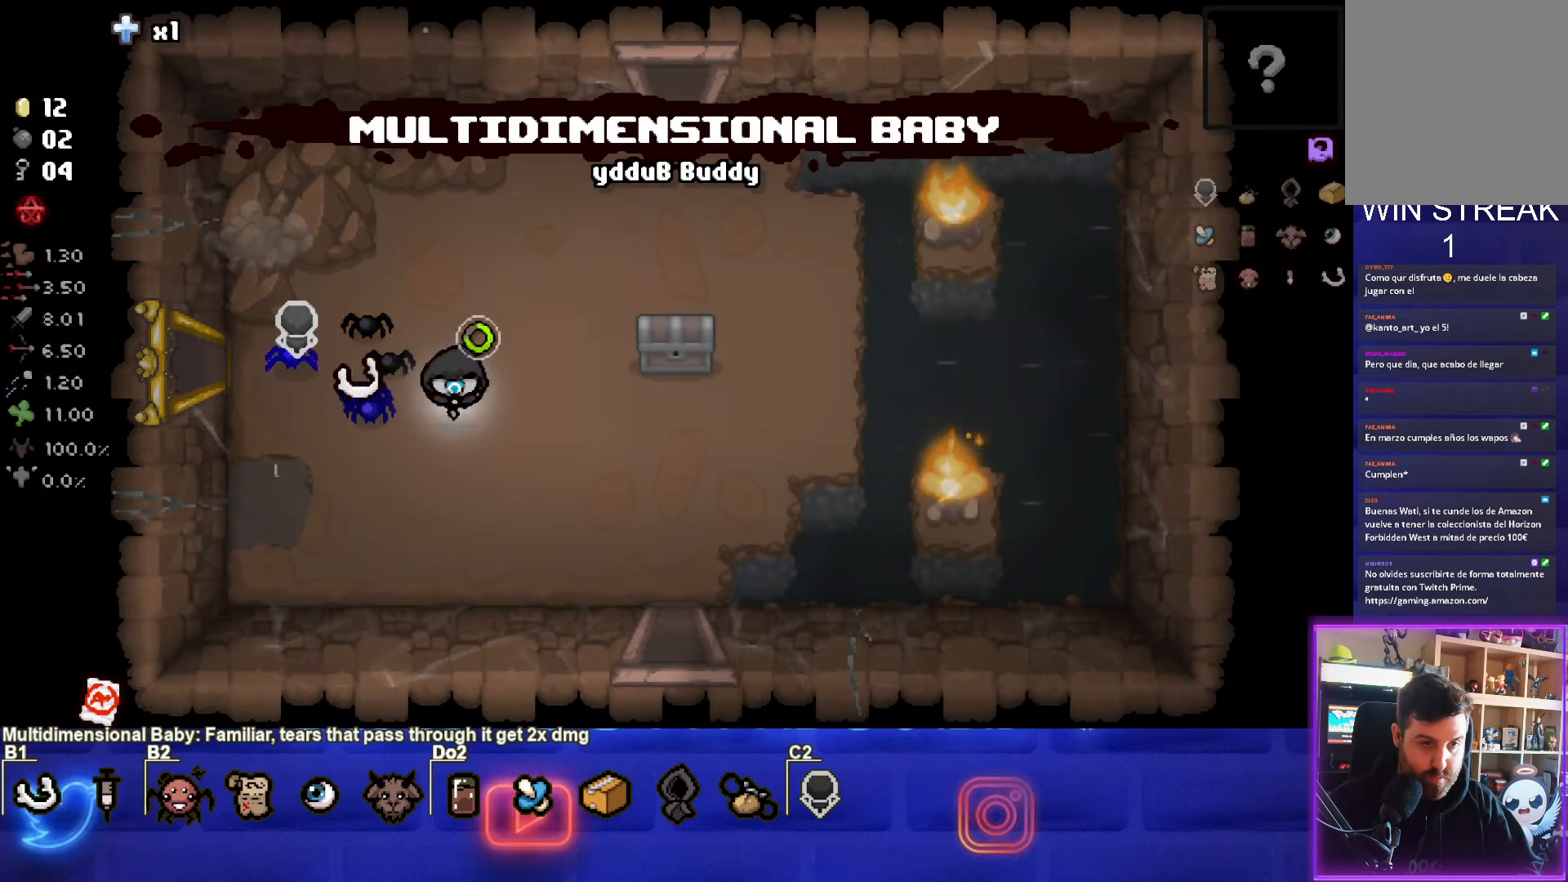
{"buttons": ["CROSS"], "left_stick": "down-left", "events": [[450, "left_stick", "down"], [500, "left_stick", "down-left"]]}
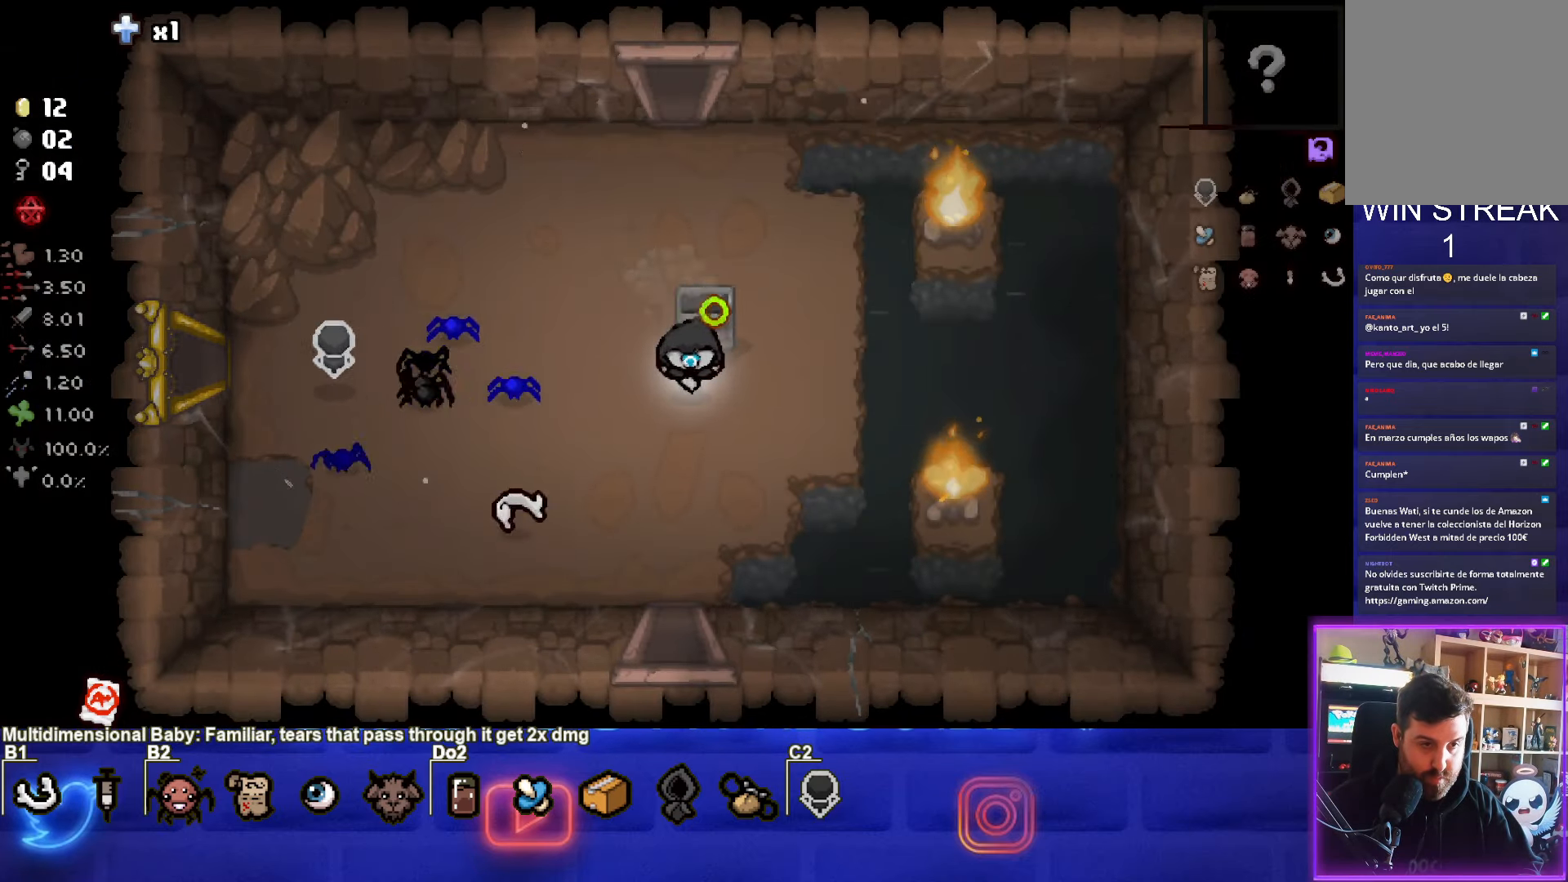
{"buttons": ["CROSS"], "left_stick": "right", "events": [[267, "left_stick", "center"], [400, "left_stick", "right"]]}
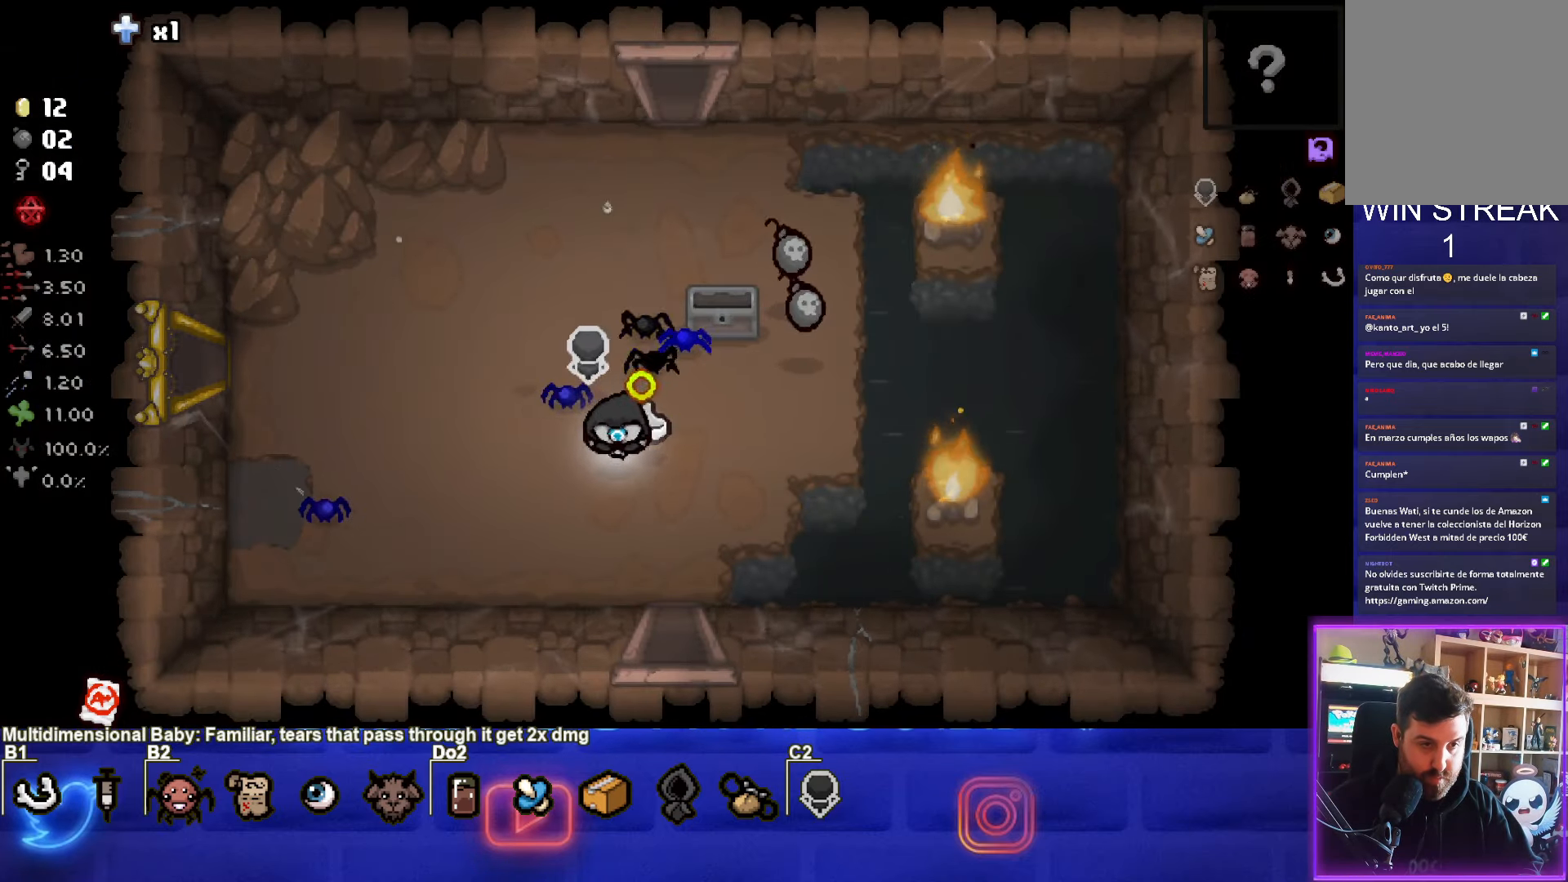
{"buttons": ["CROSS"], "left_stick": "up", "events": [[33, "left_stick", "up-right"], [450, "left_stick", "up"]]}
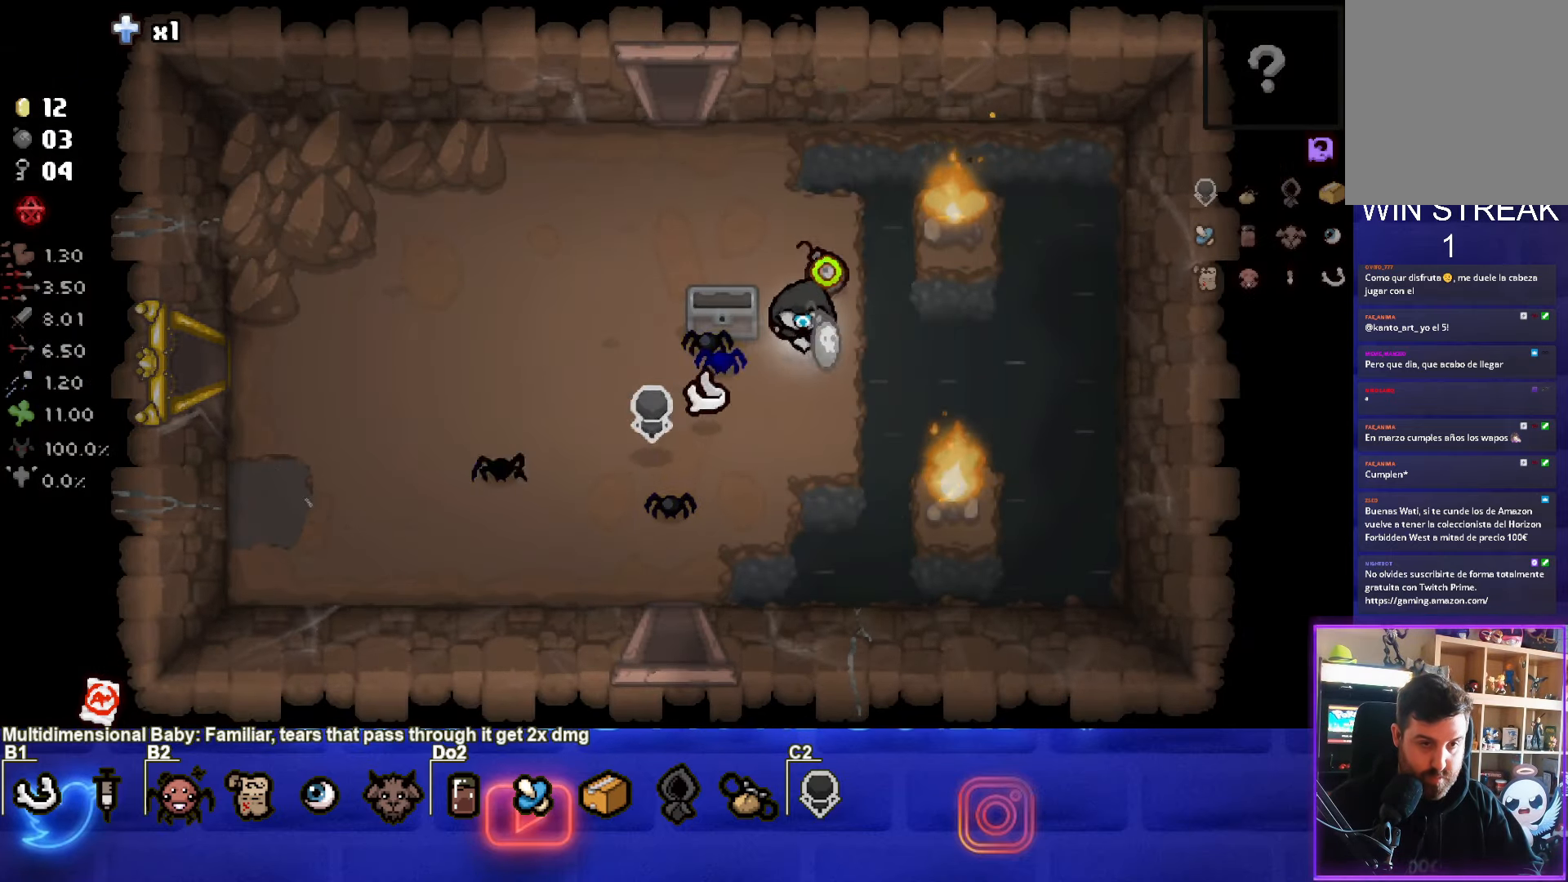
{"buttons": ["CROSS"], "left_stick": "down-left", "events": [[100, "left_stick", "up-left"], [217, "left_stick", "down-left"]]}
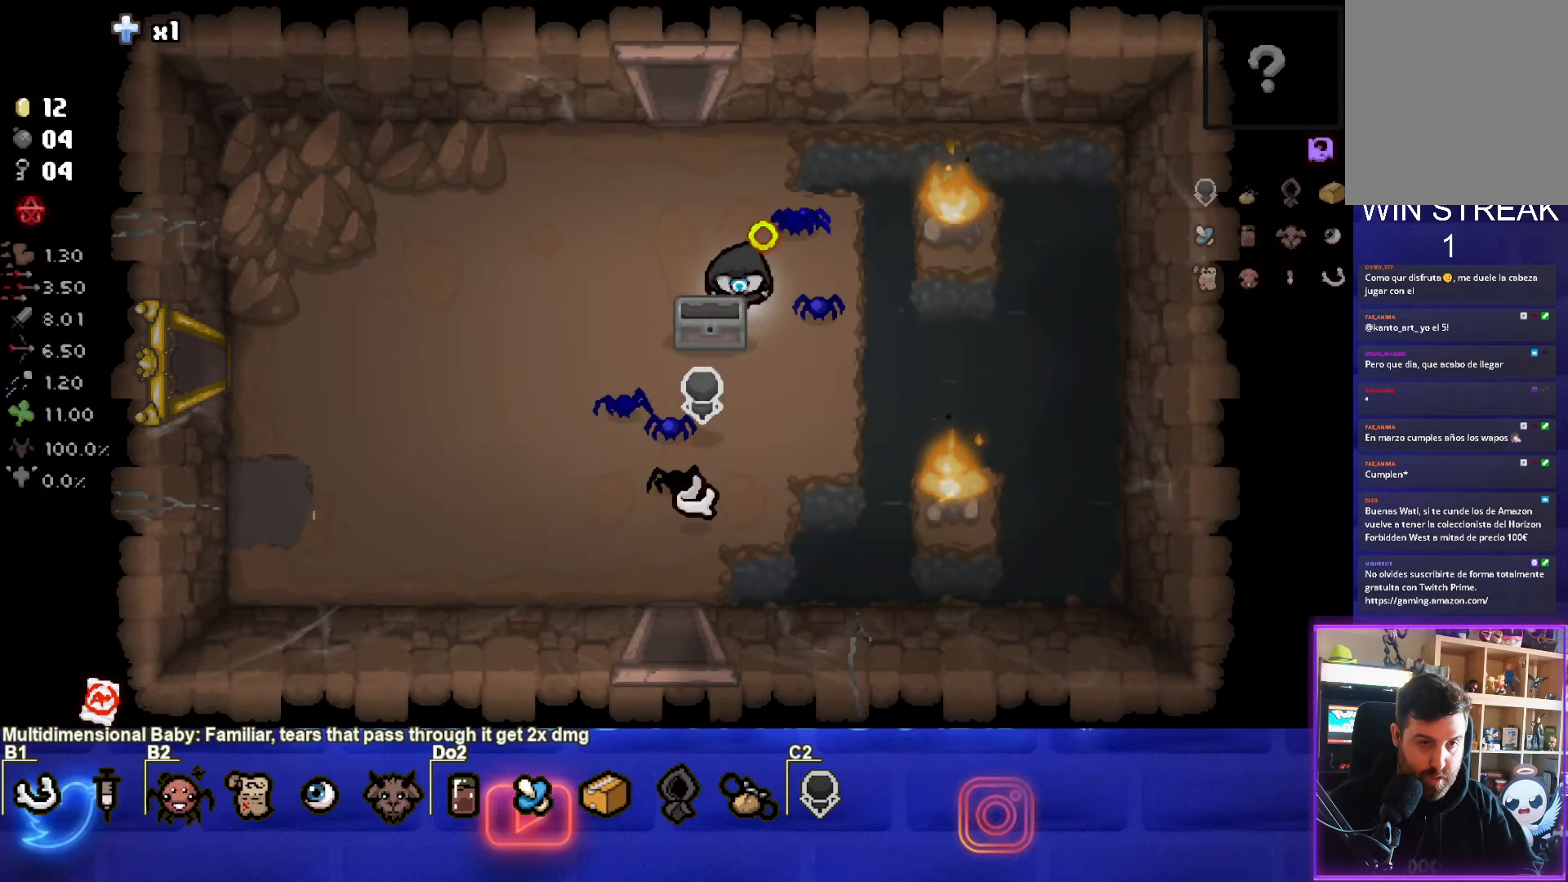
{"buttons": ["CROSS"], "left_stick": "down-left", "events": []}
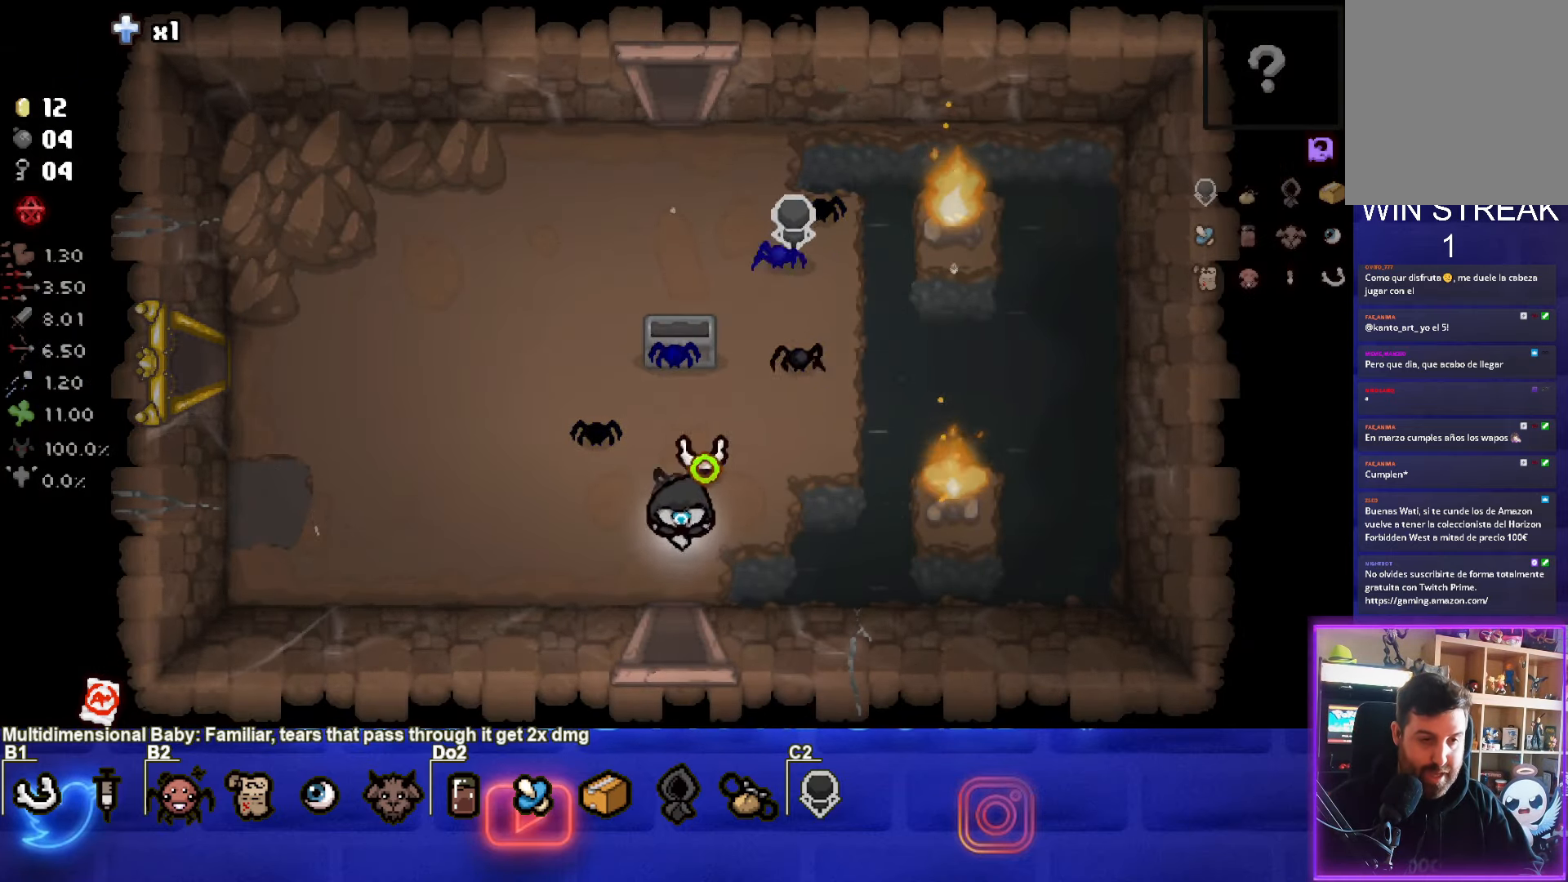
{"buttons": ["CROSS"], "left_stick": "center", "events": [[500, "left_stick", "center"]]}
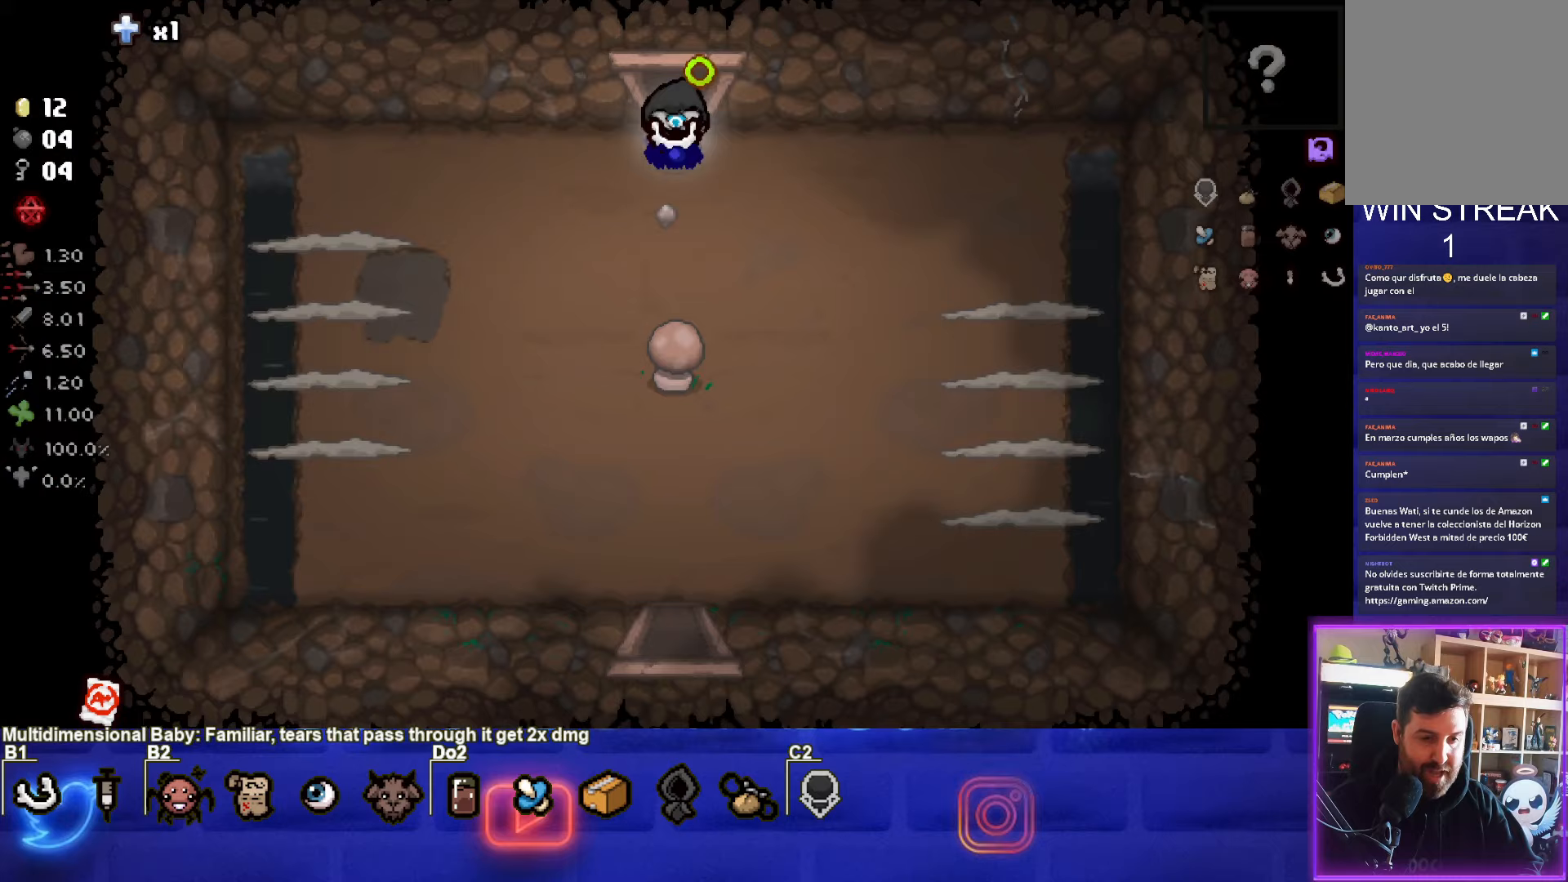
{"buttons": ["SQUARE"], "left_stick": "down-left", "events": [[333, "left_stick", "down-left"], [400, "SQUARE", "down"], [483, "CROSS", "up"]]}
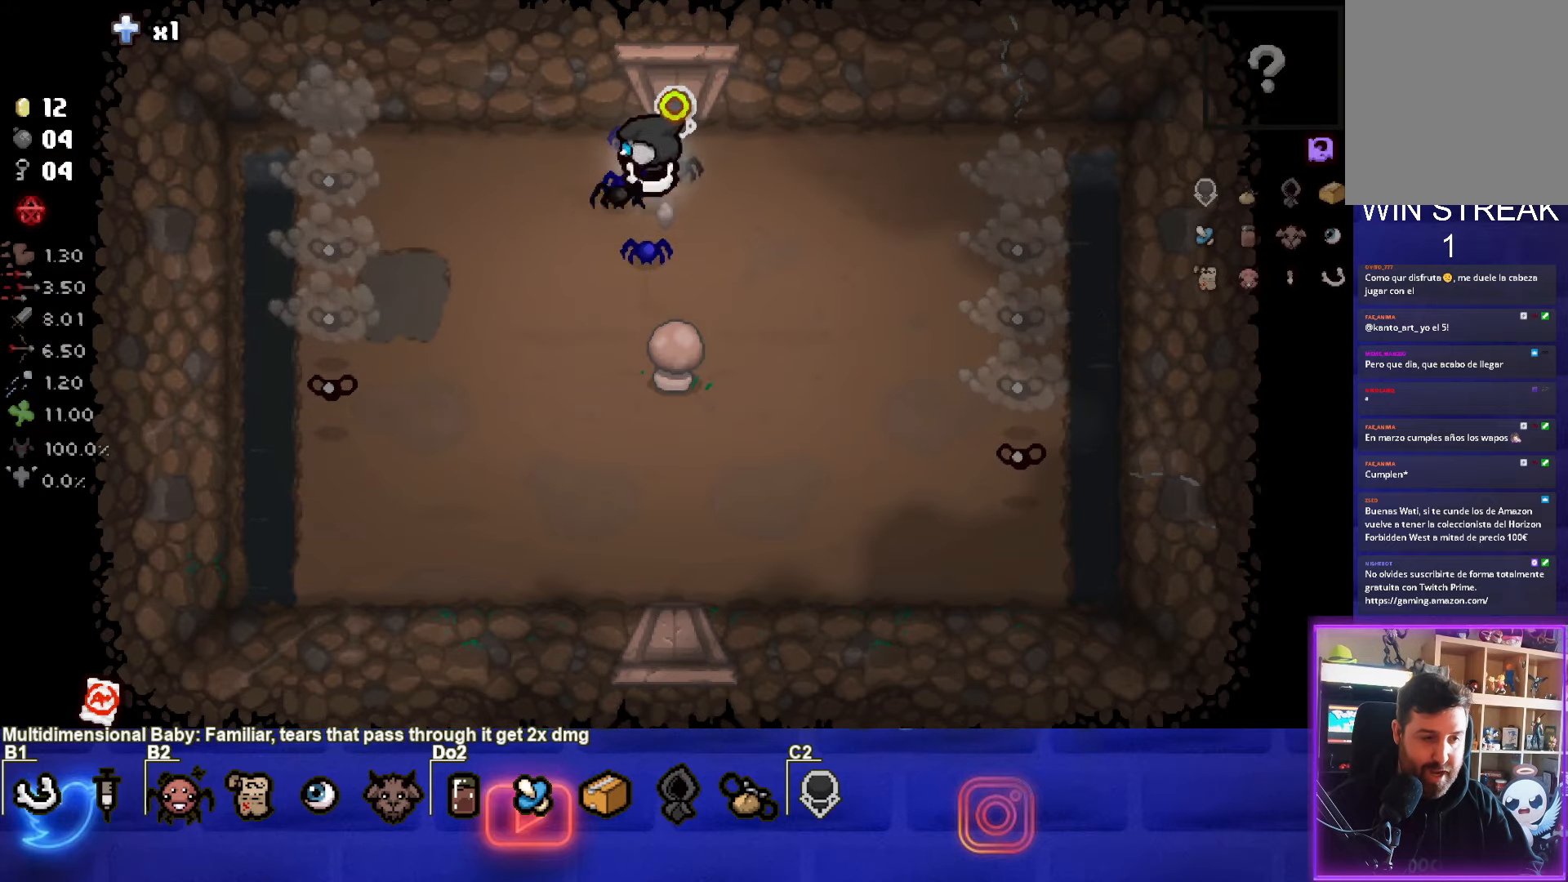
{"buttons": [], "left_stick": "down", "events": [[133, "SQUARE", "up"], [217, "SQUARE", "down"], [250, "left_stick", "center"], [317, "SQUARE", "up"], [350, "left_stick", "down"], [400, "SQUARE", "down"], [500, "SQUARE", "up"]]}
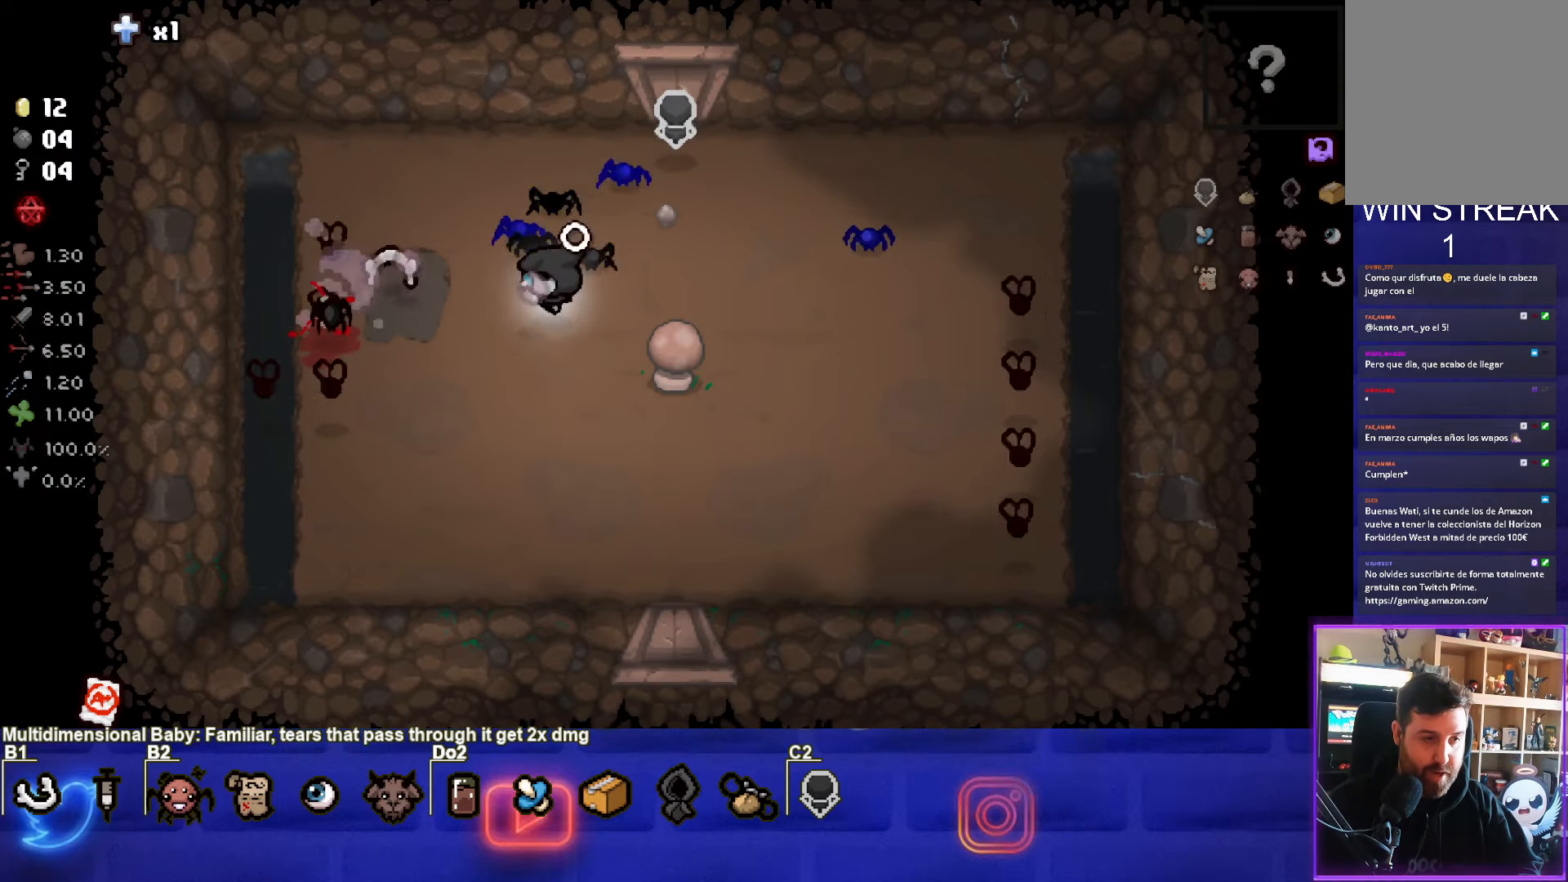
{"buttons": ["SQUARE"], "left_stick": "center", "events": [[17, "left_stick", "center"], [100, "SQUARE", "down"], [167, "left_stick", "down-right"], [200, "SQUARE", "up"], [283, "SQUARE", "down"], [383, "SQUARE", "up"], [383, "left_stick", "center"], [483, "SQUARE", "down"]]}
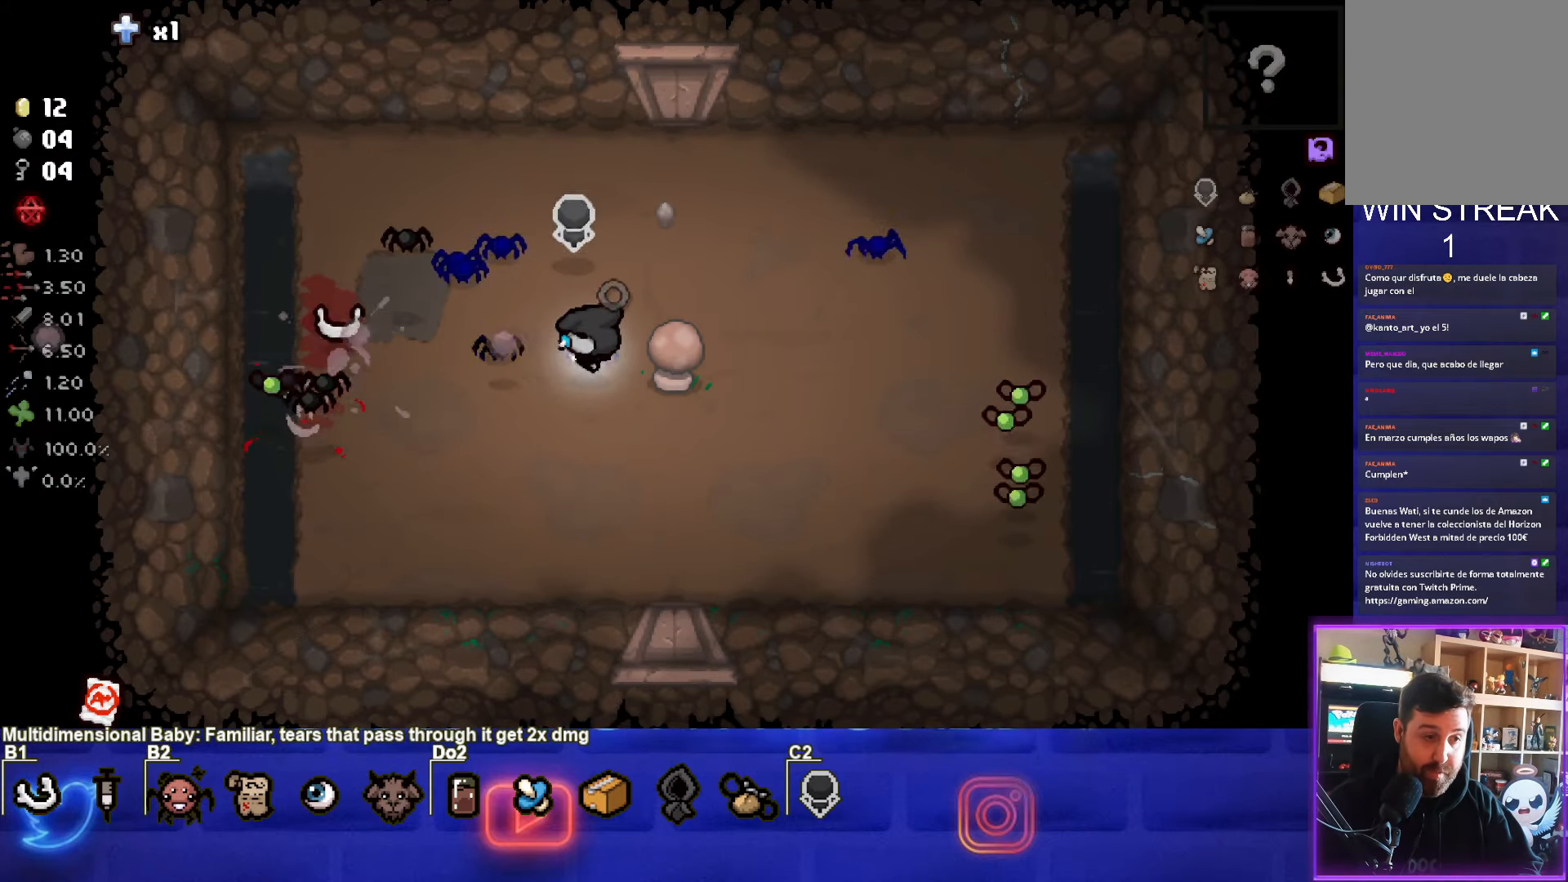
{"buttons": [], "left_stick": "right", "events": [[67, "left_stick", "right"], [100, "SQUARE", "up"], [117, "left_stick", "center"], [183, "SQUARE", "down"], [217, "left_stick", "left"], [283, "left_stick", "down-left"], [317, "SQUARE", "up"], [467, "left_stick", "right"]]}
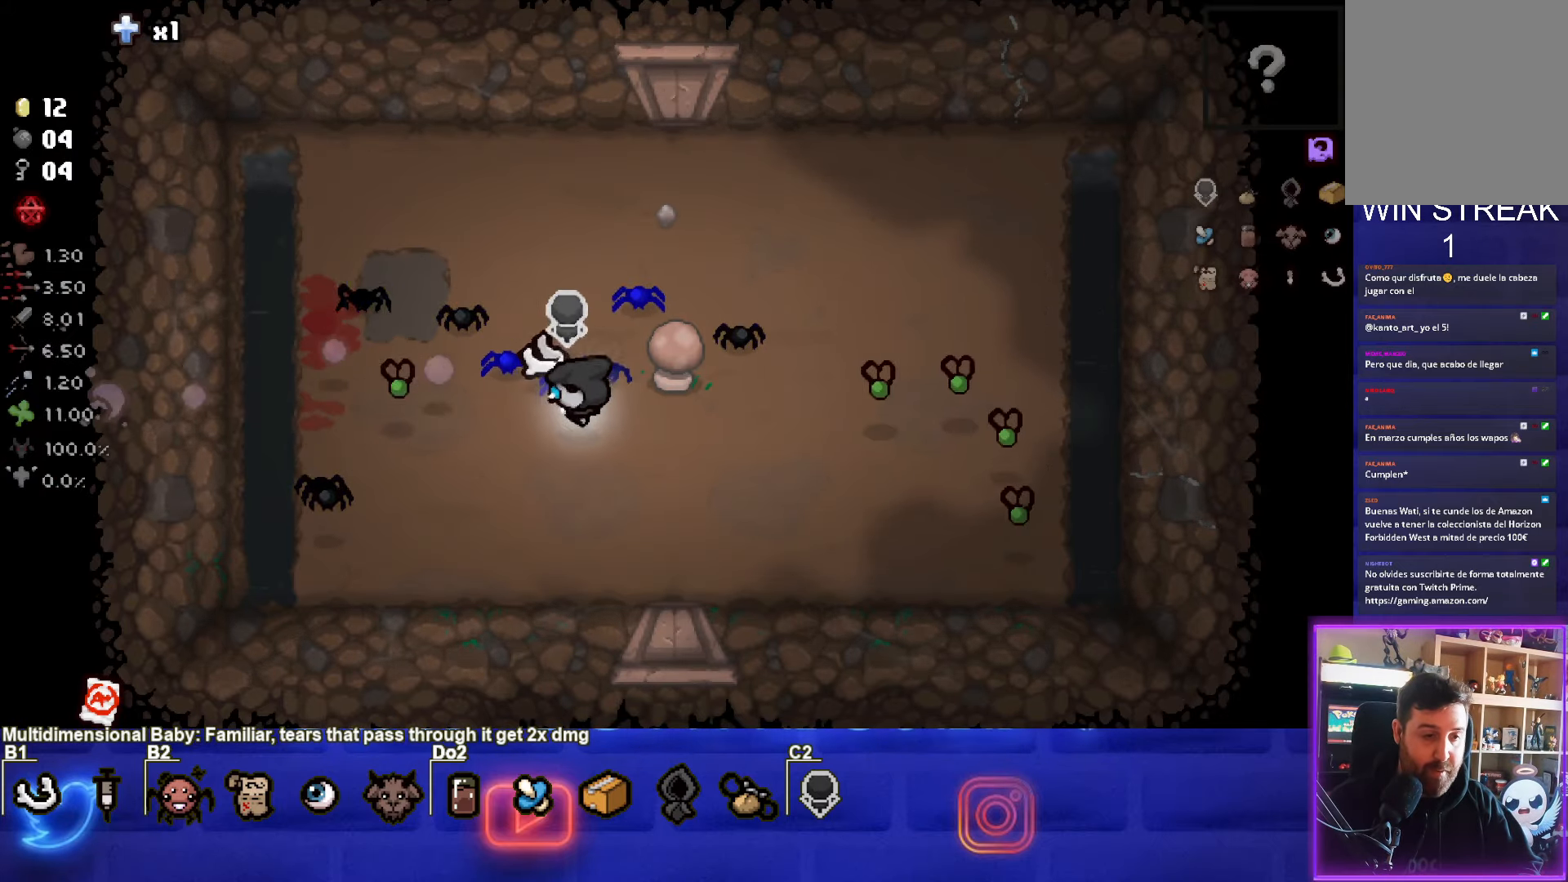
{"buttons": [], "left_stick": "up-right", "events": [[33, "CIRCLE", "down"], [167, "CIRCLE", "up"], [183, "left_stick", "center"], [217, "CIRCLE", "down"], [250, "left_stick", "up-right"], [317, "CIRCLE", "up"], [400, "CIRCLE", "down"], [500, "CIRCLE", "up"]]}
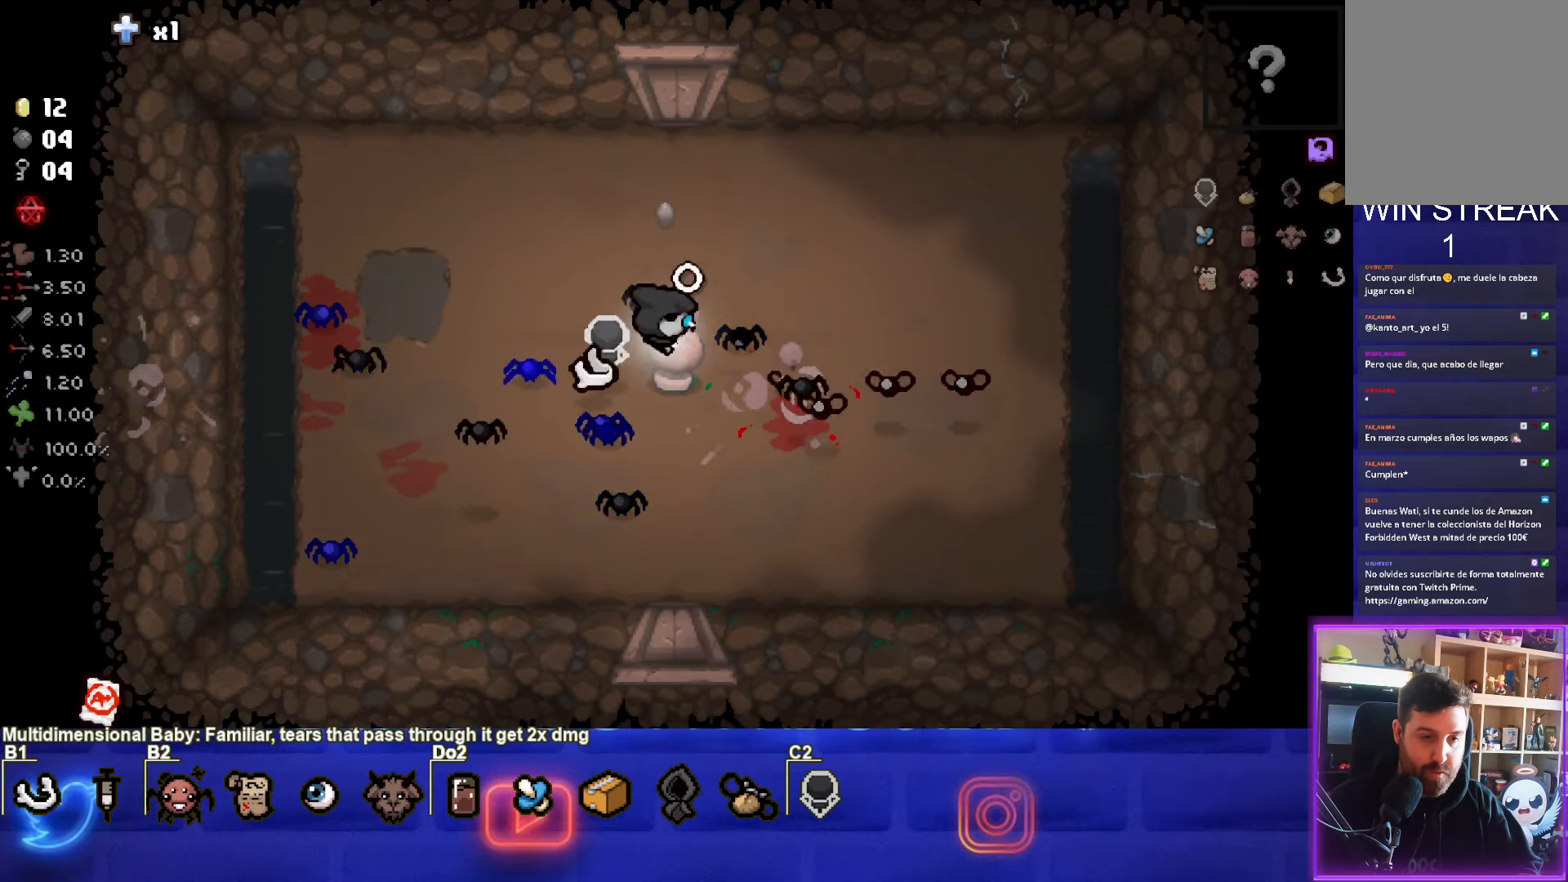
{"buttons": ["CROSS"], "left_stick": "up-right", "events": [[100, "CROSS", "down"], [200, "CROSS", "up"], [267, "CROSS", "down"], [383, "CROSS", "up"], [450, "CROSS", "down"]]}
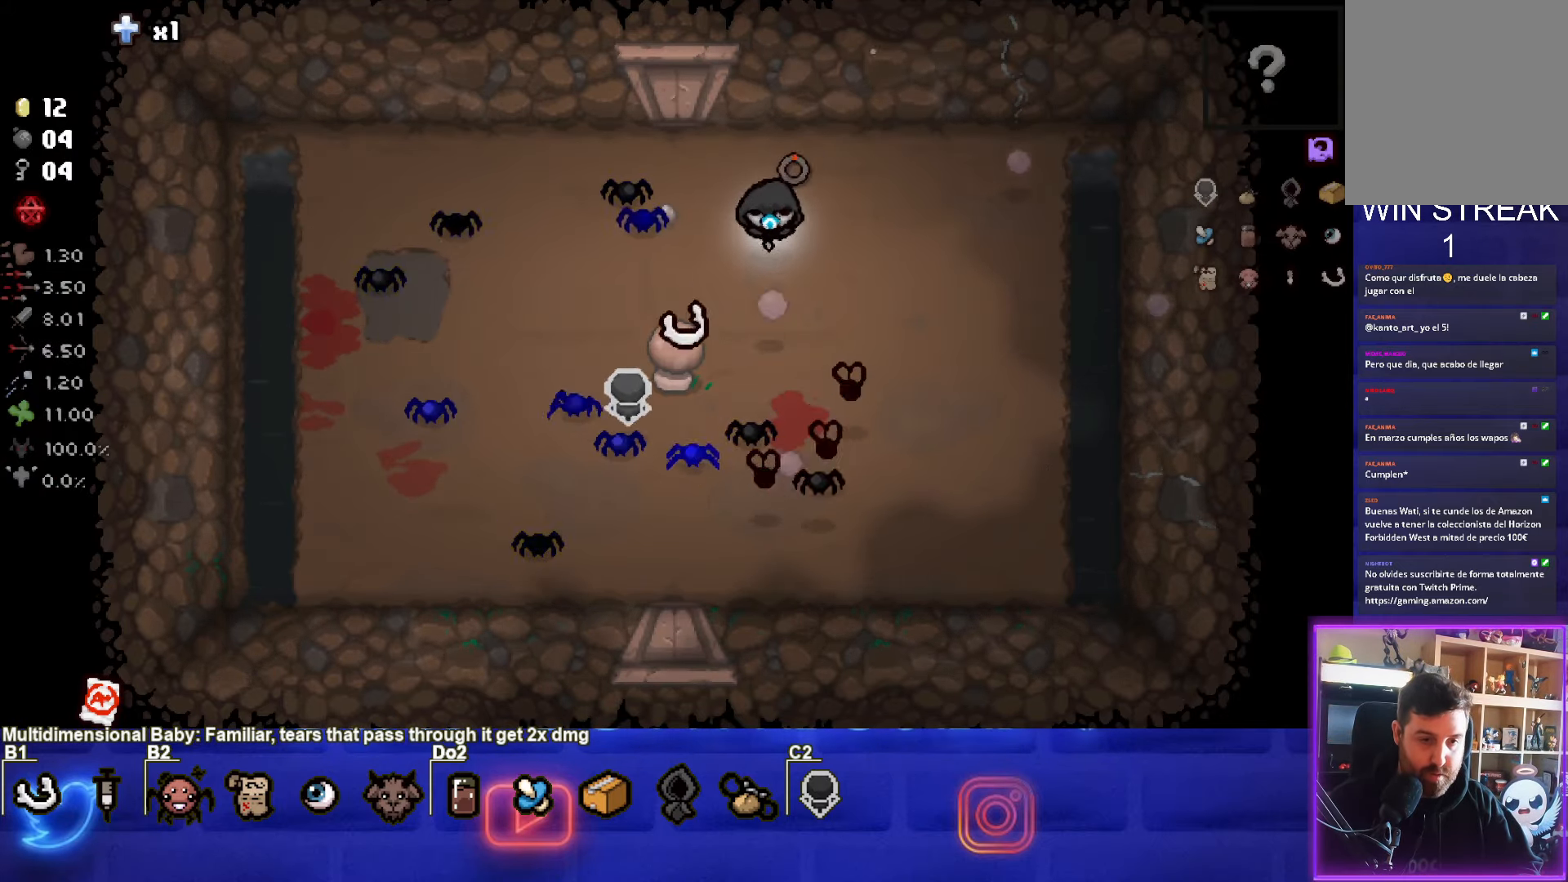
{"buttons": ["CROSS"], "left_stick": "left", "events": [[17, "CROSS", "up"], [83, "CROSS", "down"], [133, "left_stick", "left"], [183, "CROSS", "up"], [250, "CROSS", "down"], [367, "CROSS", "up"], [417, "CROSS", "down"]]}
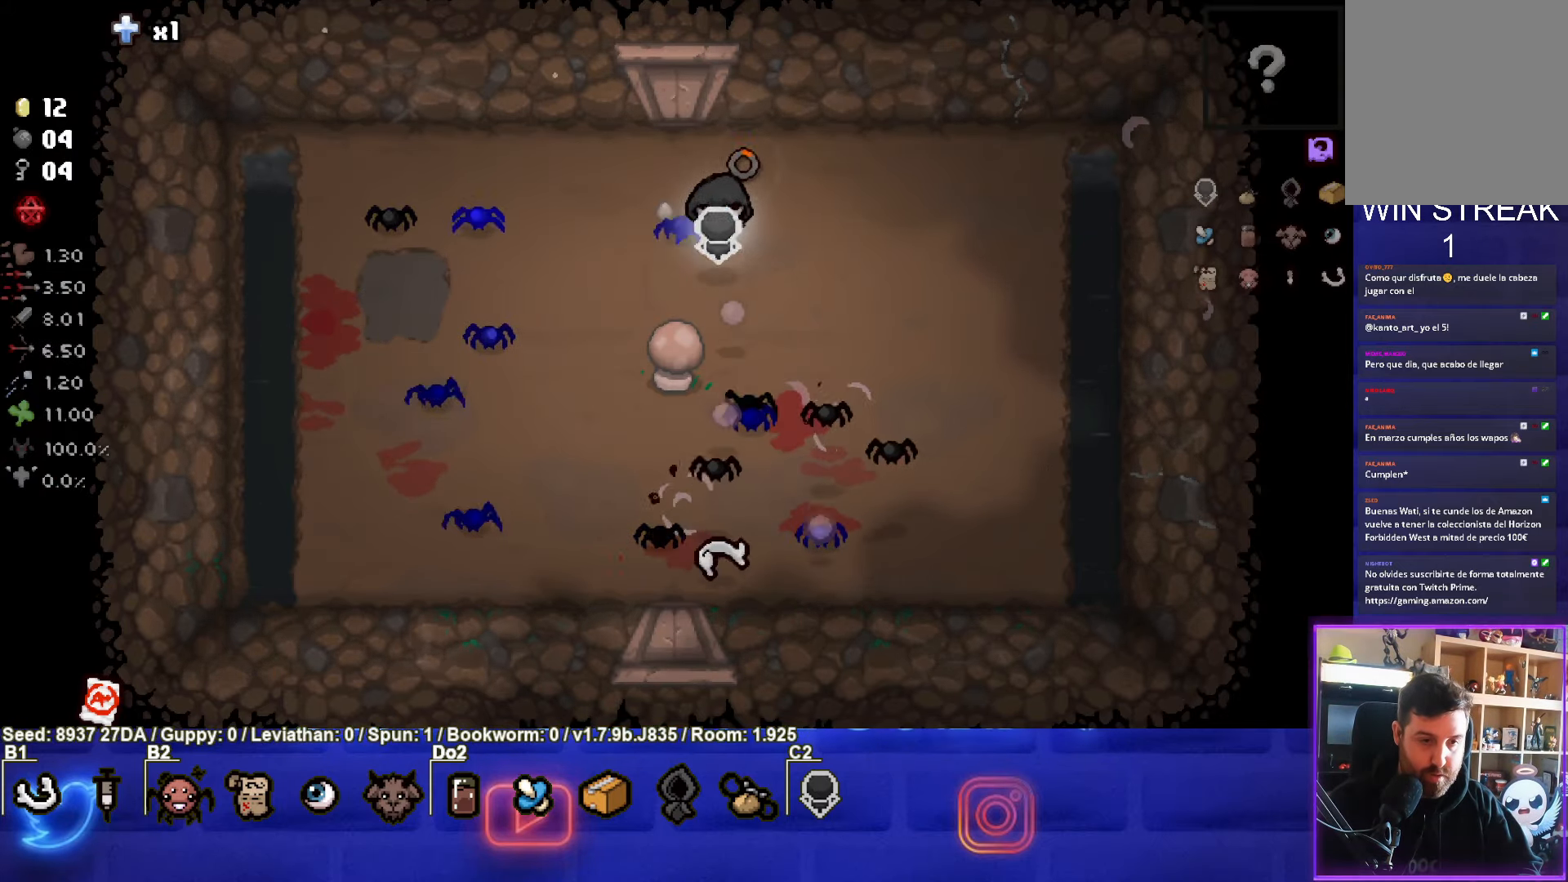
{"buttons": [], "left_stick": "center", "events": [[33, "CROSS", "up"], [183, "left_stick", "down-left"], [417, "left_stick", "center"]]}
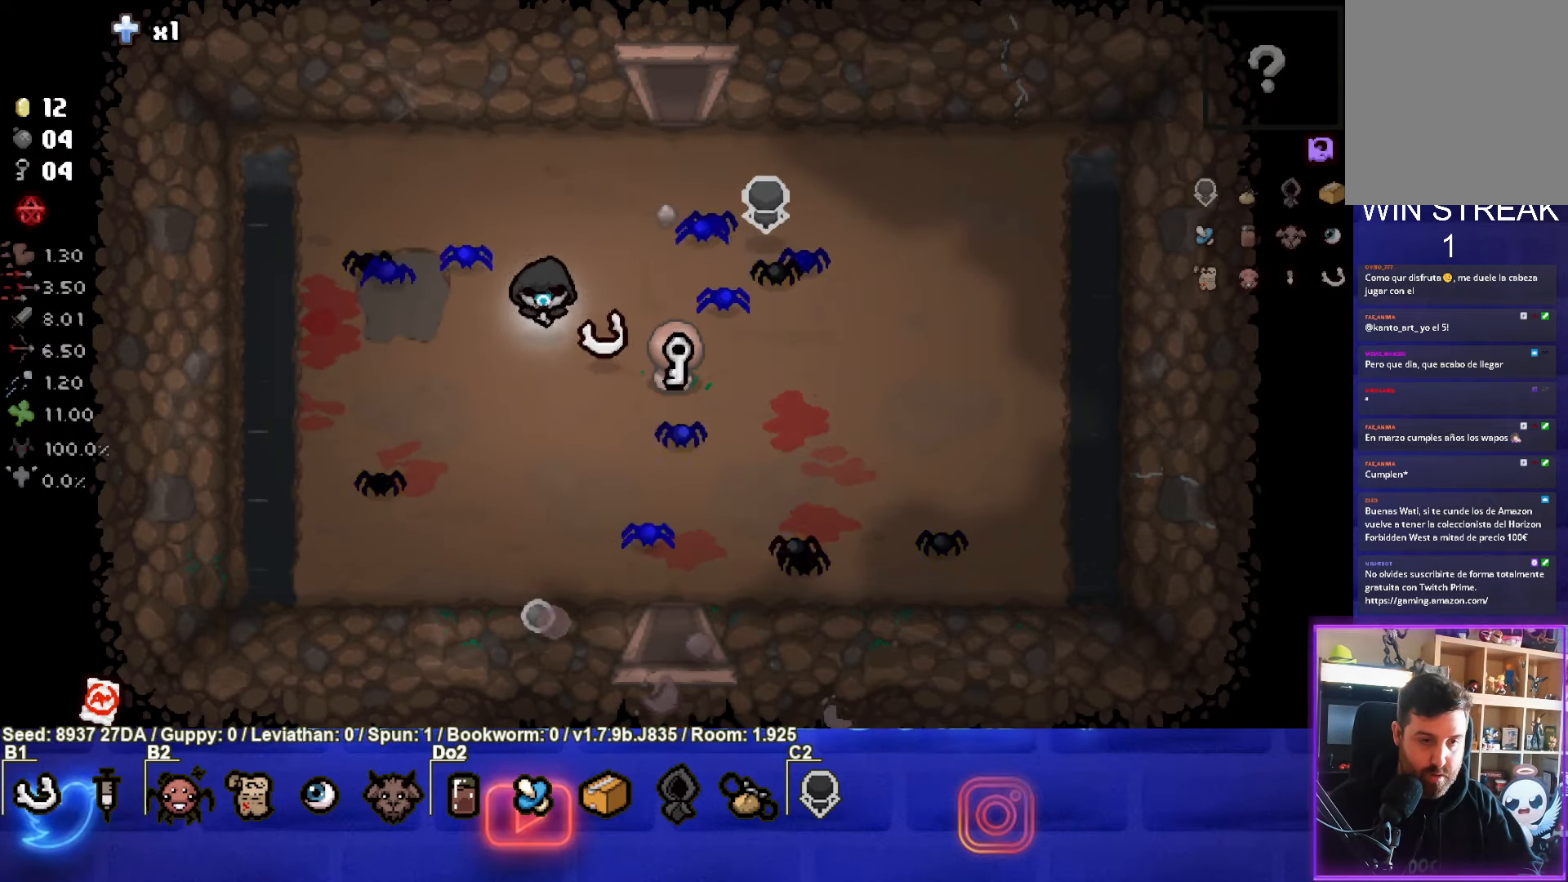
{"buttons": [], "left_stick": "down", "events": [[33, "left_stick", "down-right"], [467, "left_stick", "down"]]}
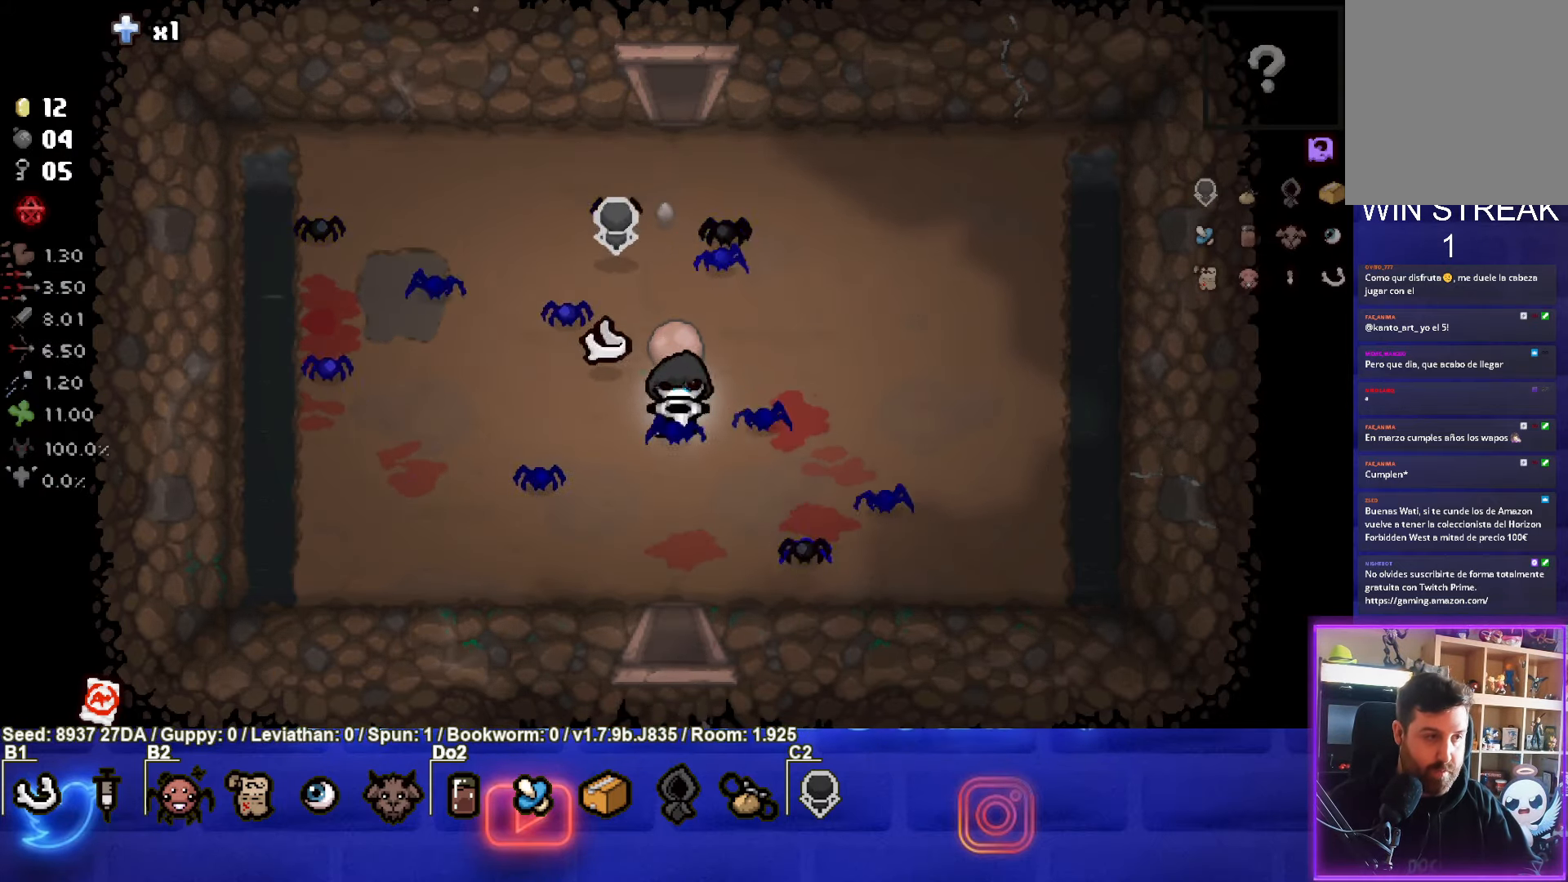
{"buttons": ["CROSS"], "left_stick": "down", "events": [[467, "CROSS", "down"]]}
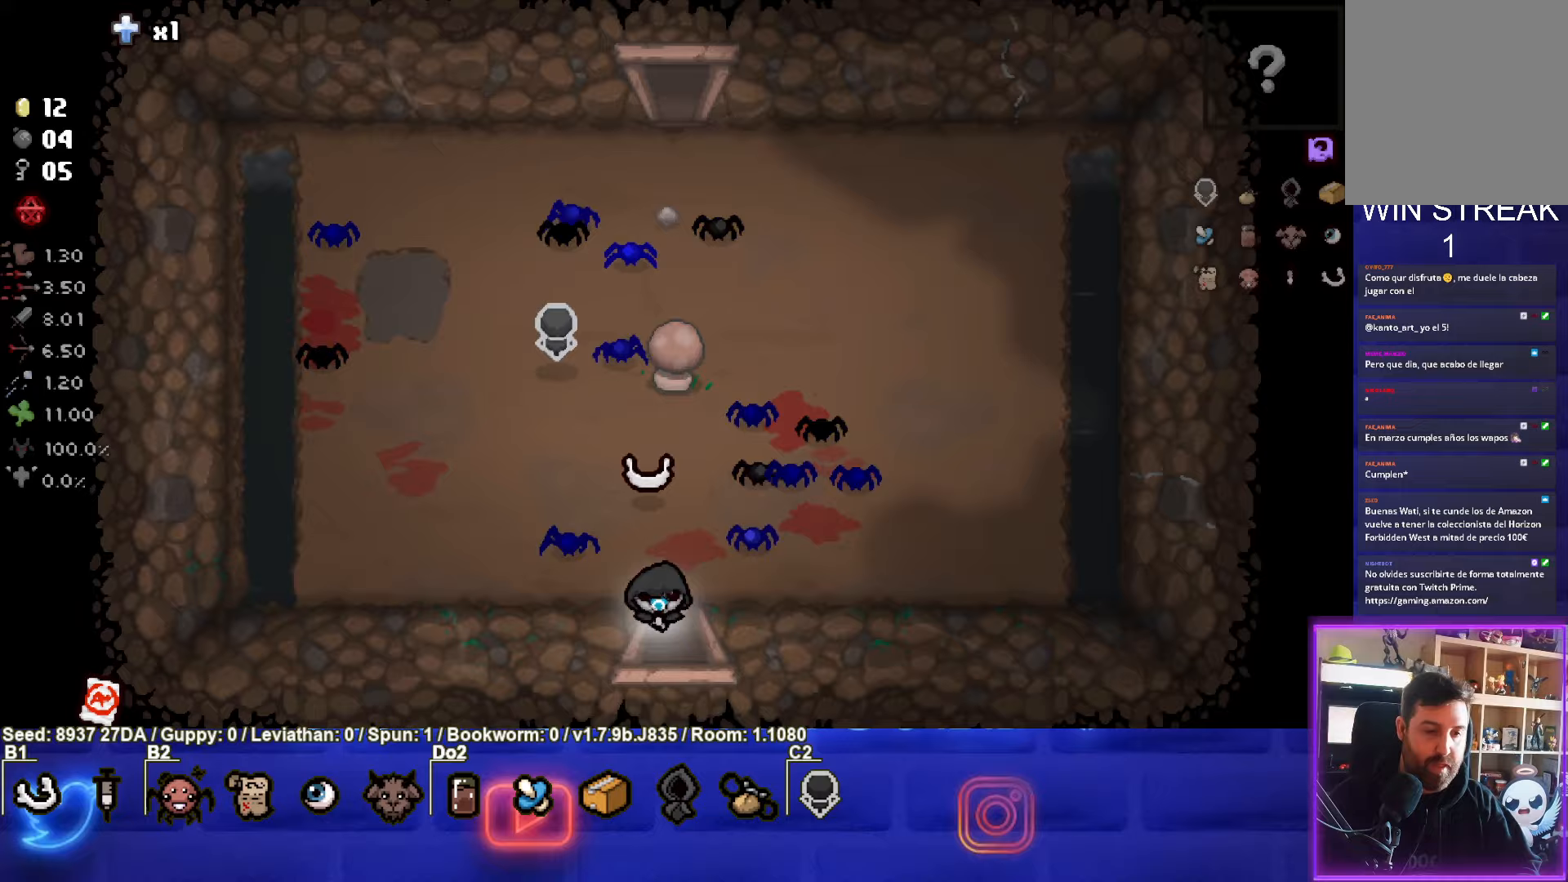
{"buttons": ["CROSS"], "left_stick": "center", "events": [[67, "left_stick", "center"]]}
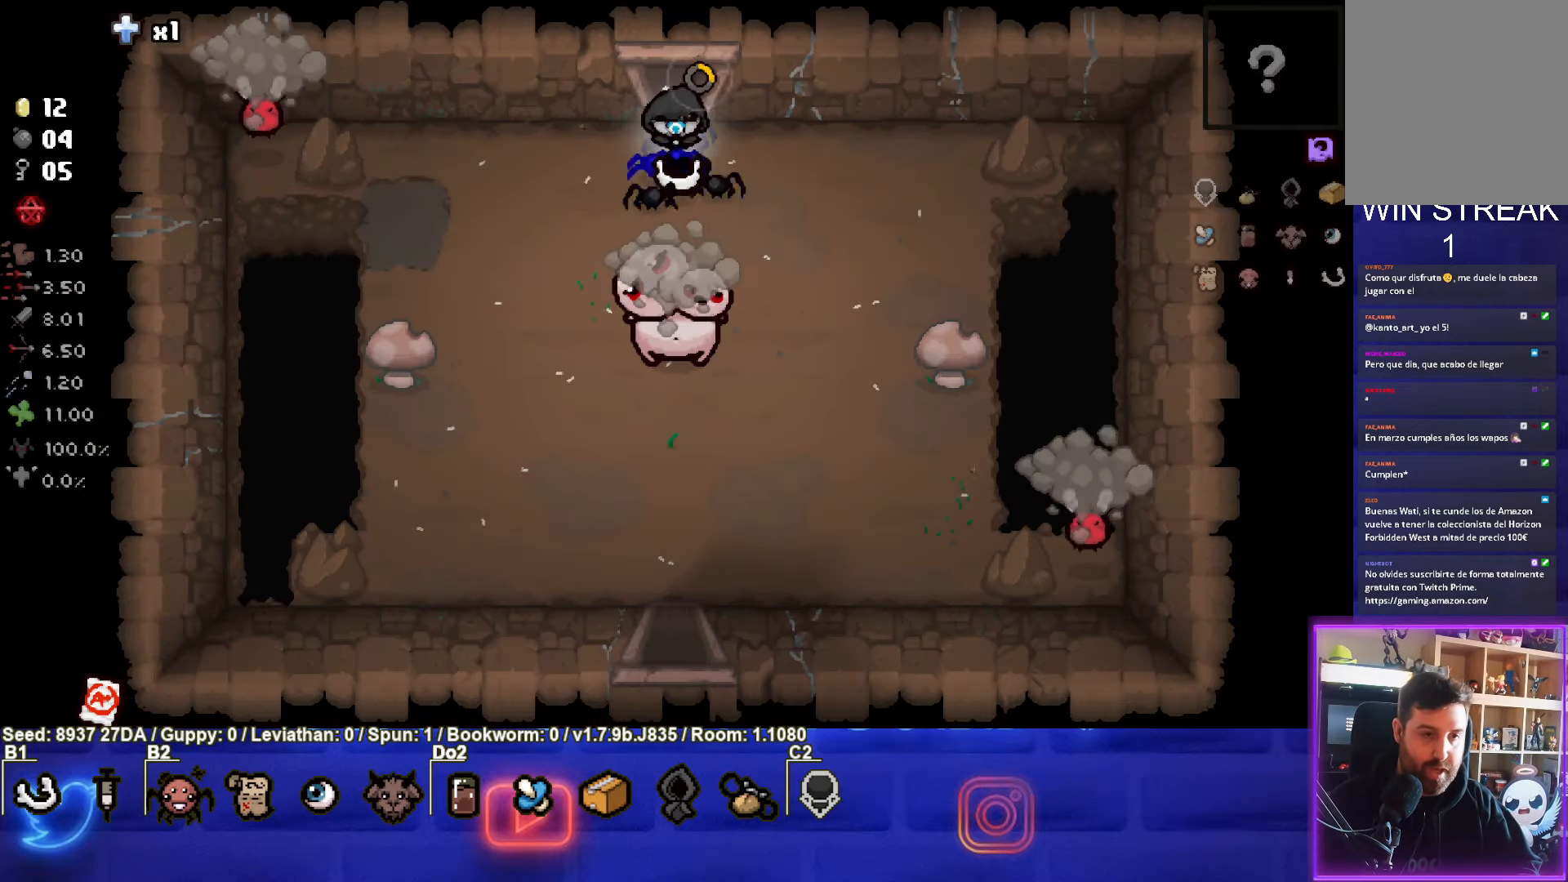
{"buttons": ["CROSS"], "left_stick": "up", "events": [[133, "left_stick", "down"], [317, "left_stick", "center"], [333, "CROSS", "up"], [383, "CROSS", "down"], [383, "left_stick", "up"]]}
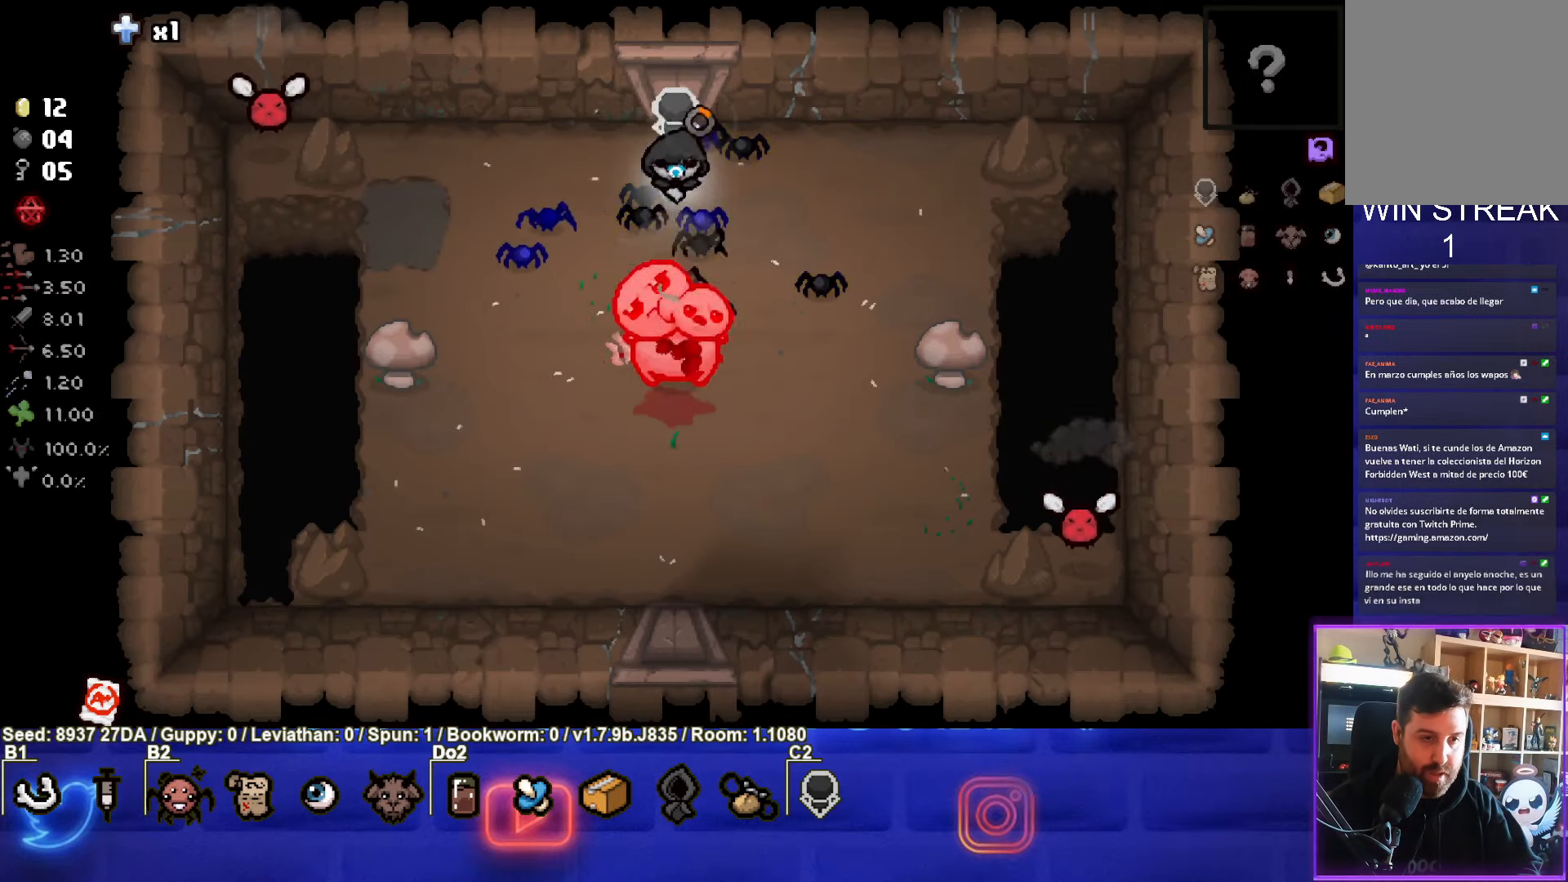
{"buttons": ["CROSS"], "left_stick": "down-right", "events": [[167, "left_stick", "right"], [183, "SQUARE", "down"], [417, "left_stick", "down-right"], [467, "SQUARE", "up"]]}
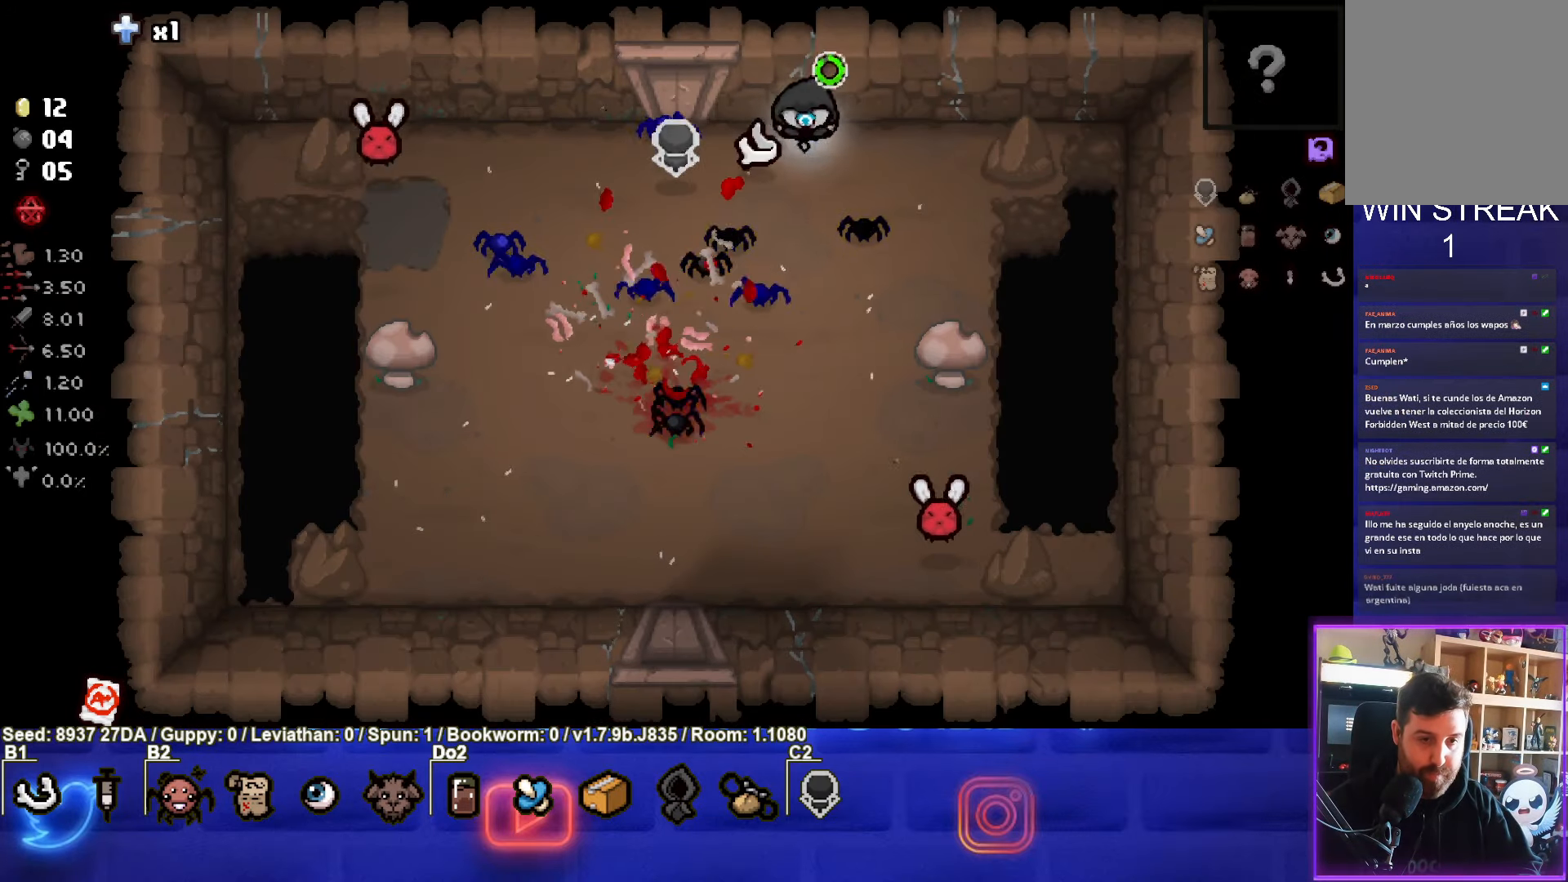
{"buttons": ["CROSS", "SQUARE"], "left_stick": "up-right", "events": [[150, "CROSS", "up"], [167, "left_stick", "center"], [233, "CROSS", "down"], [250, "left_stick", "up"], [400, "left_stick", "up-right"], [483, "SQUARE", "down"]]}
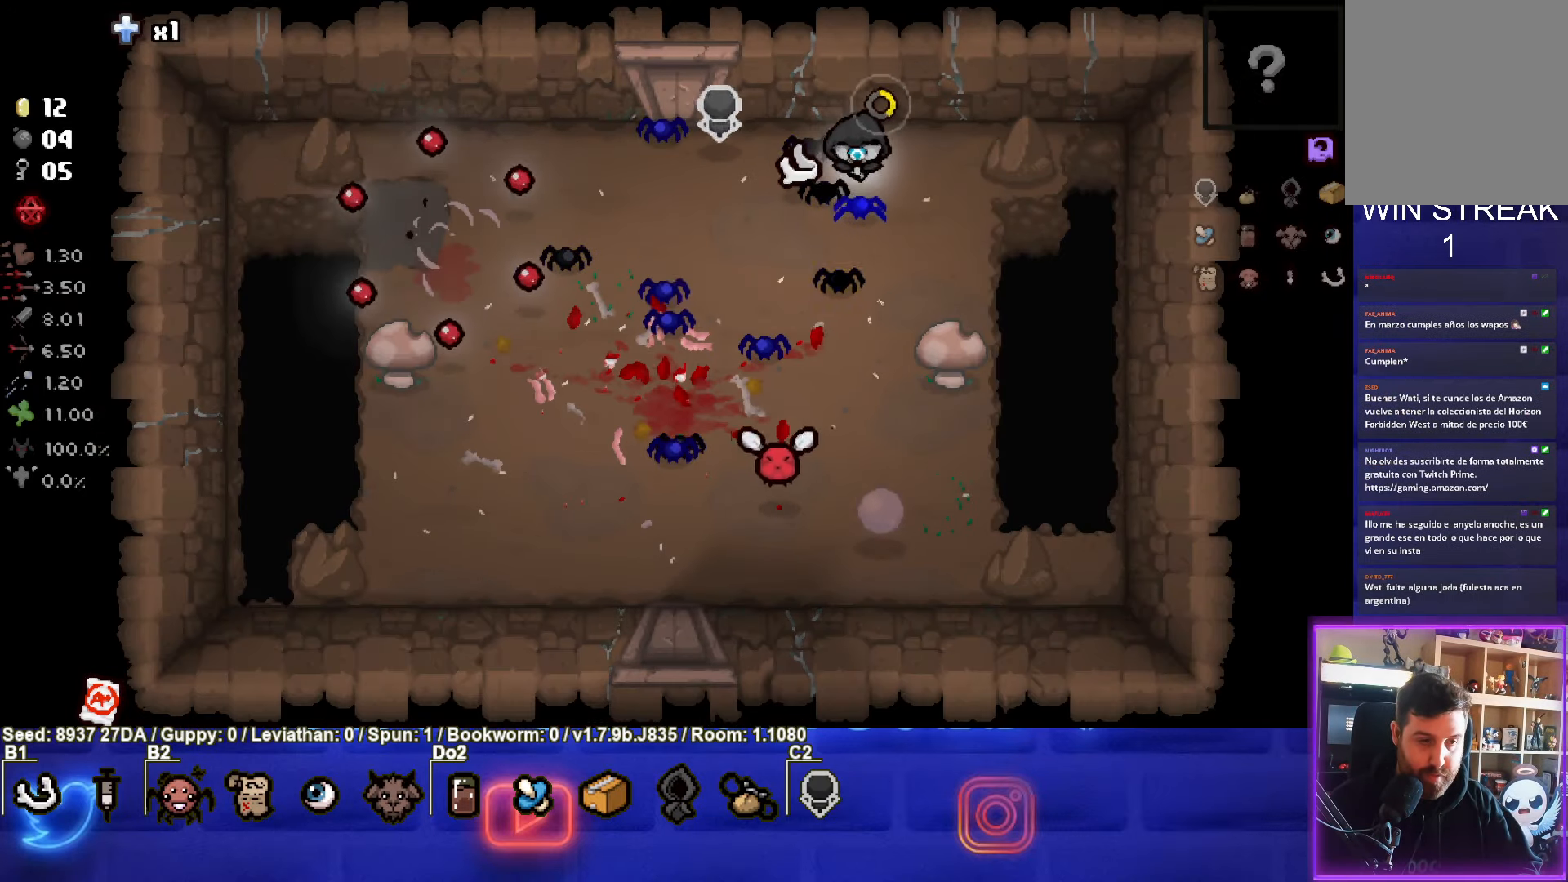
{"buttons": ["SQUARE"], "left_stick": "down-right", "events": [[50, "CROSS", "up"], [67, "left_stick", "right"], [167, "left_stick", "down-right"], [417, "SQUARE", "up"], [483, "SQUARE", "down"]]}